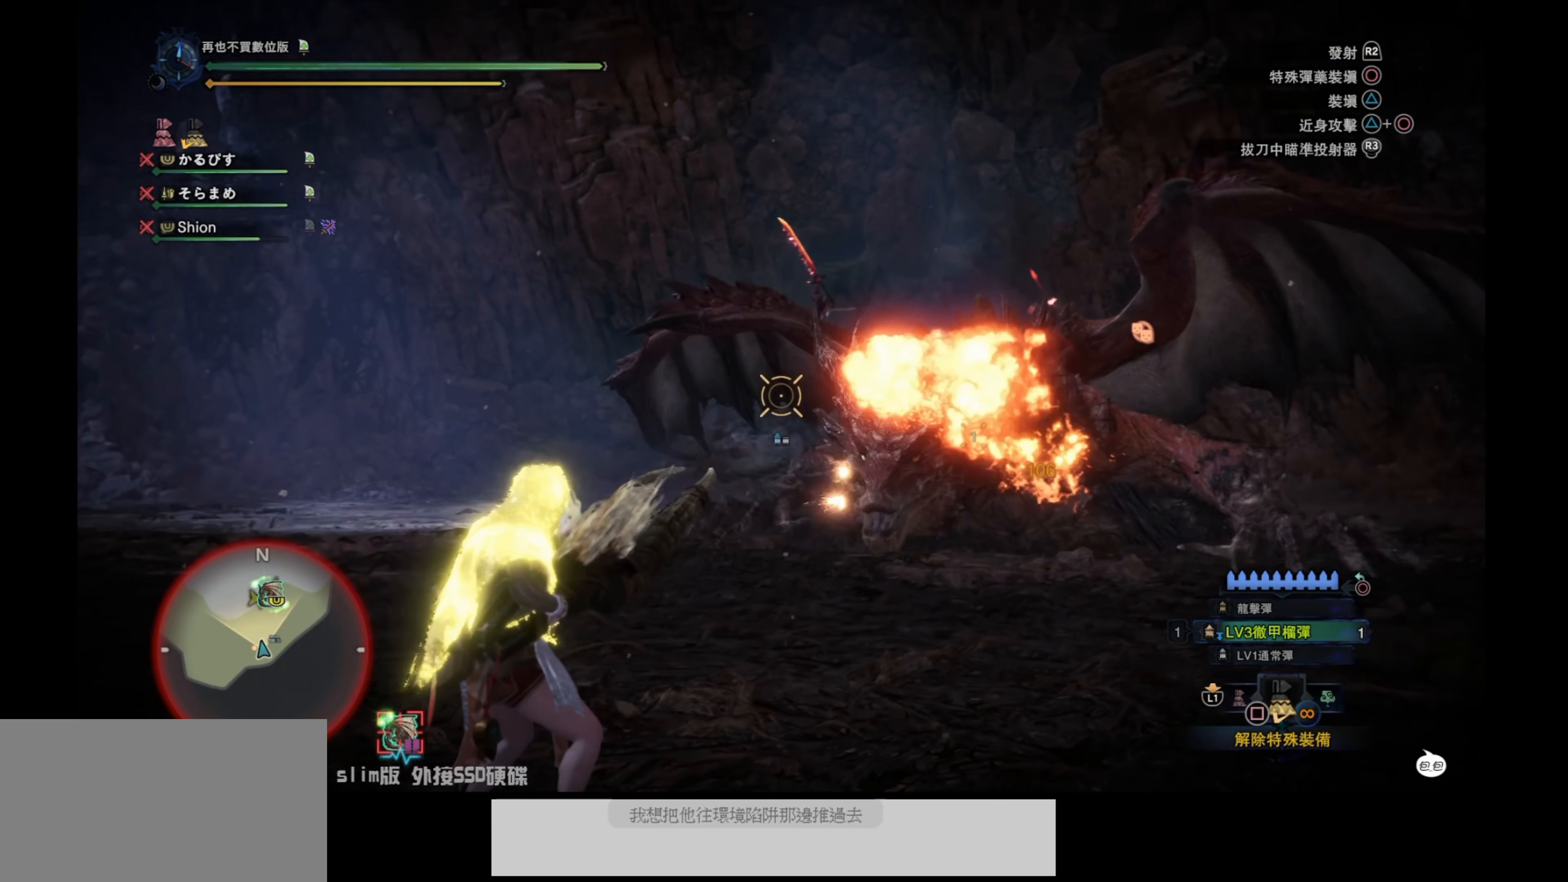
Gameplay with a controller (PlayStation layout); each line is a JSON object with the inputs held at the frame after it. "events" lists button and stick changes between this image and that frame as [ms after this image, input, new state], when the widget could be followed in between.
{"buttons": ["L2"], "left_stick": "down-right", "right_stick": "down-right", "events": [[67, "right_stick", "up"], [134, "right_stick", "center"], [250, "right_stick", "down-right"]]}
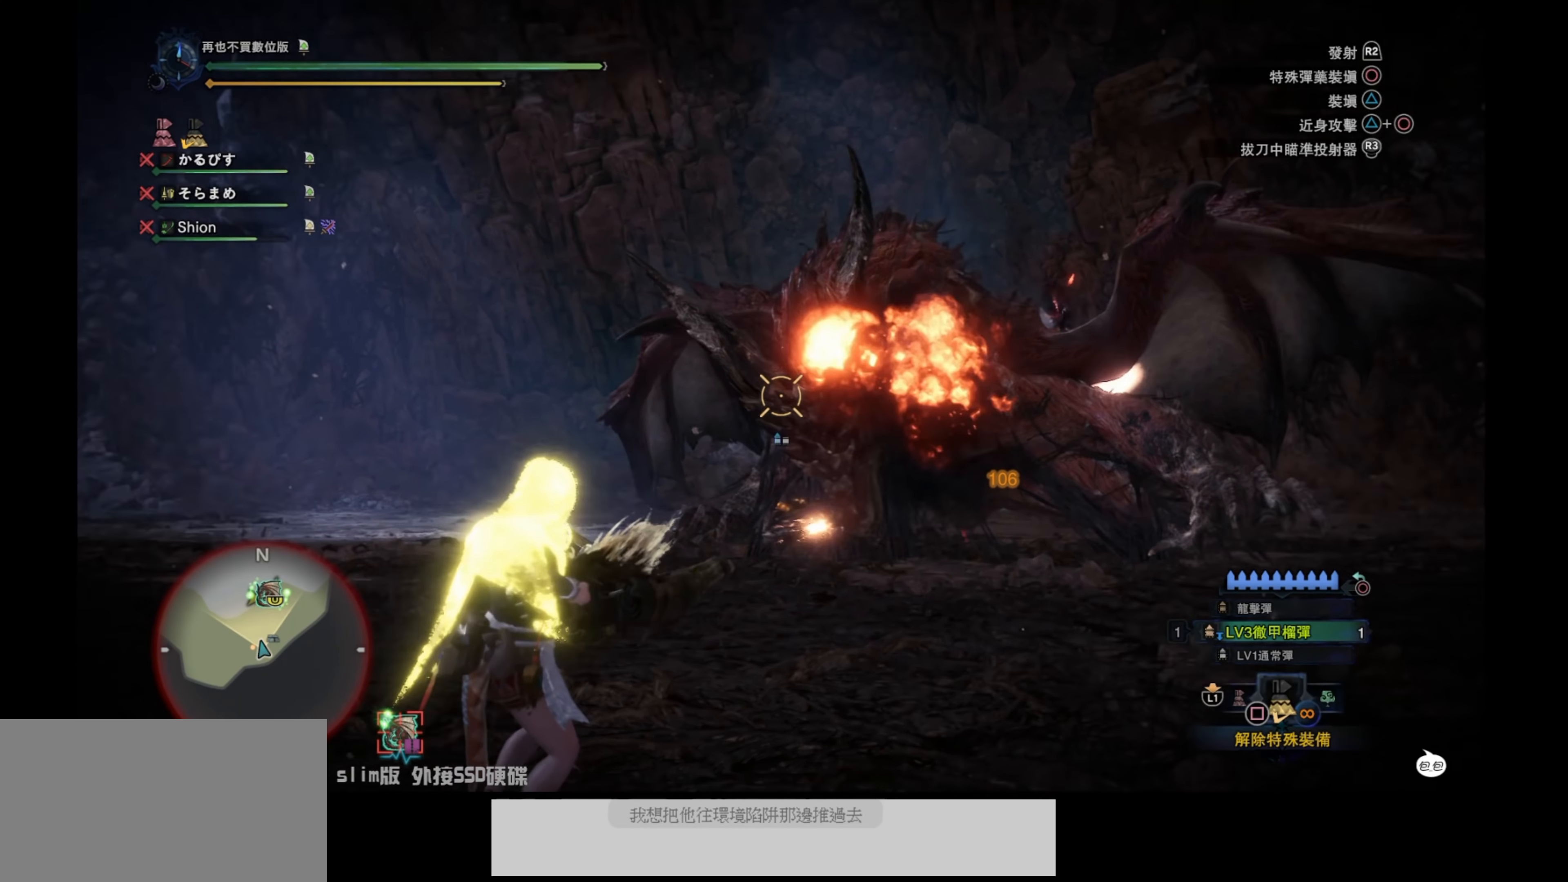
{"buttons": [], "left_stick": "up", "right_stick": "center", "events": [[17, "right_stick", "center"], [50, "left_stick", "right"], [200, "L2", "up"], [217, "left_stick", "up-right"], [317, "left_stick", "up"]]}
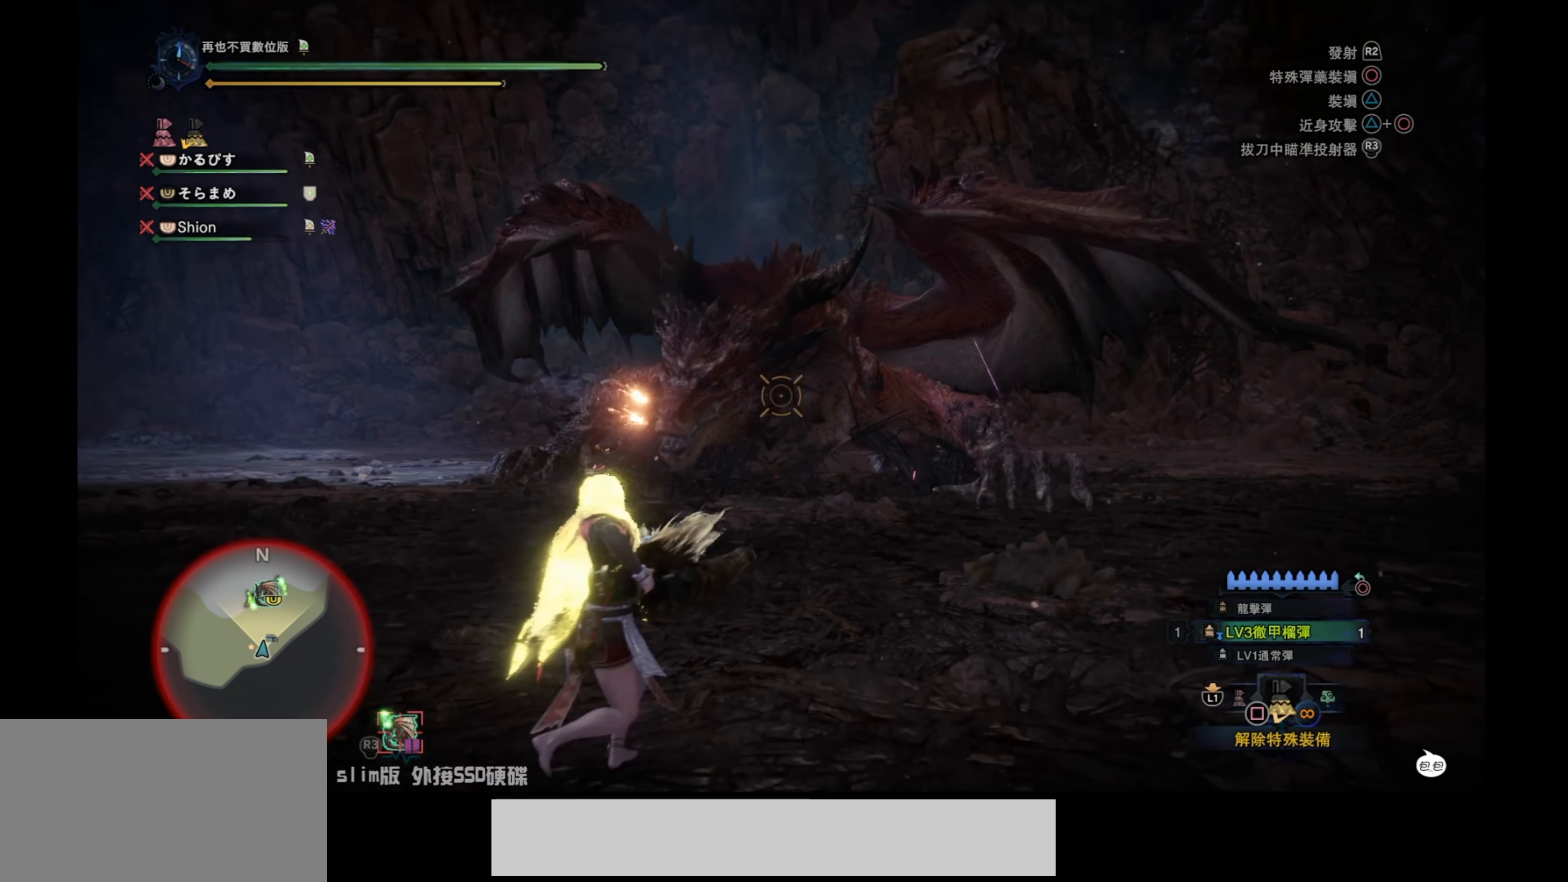
{"buttons": ["L1"], "left_stick": "up", "right_stick": "left", "events": [[34, "L1", "down"], [317, "right_stick", "left"]]}
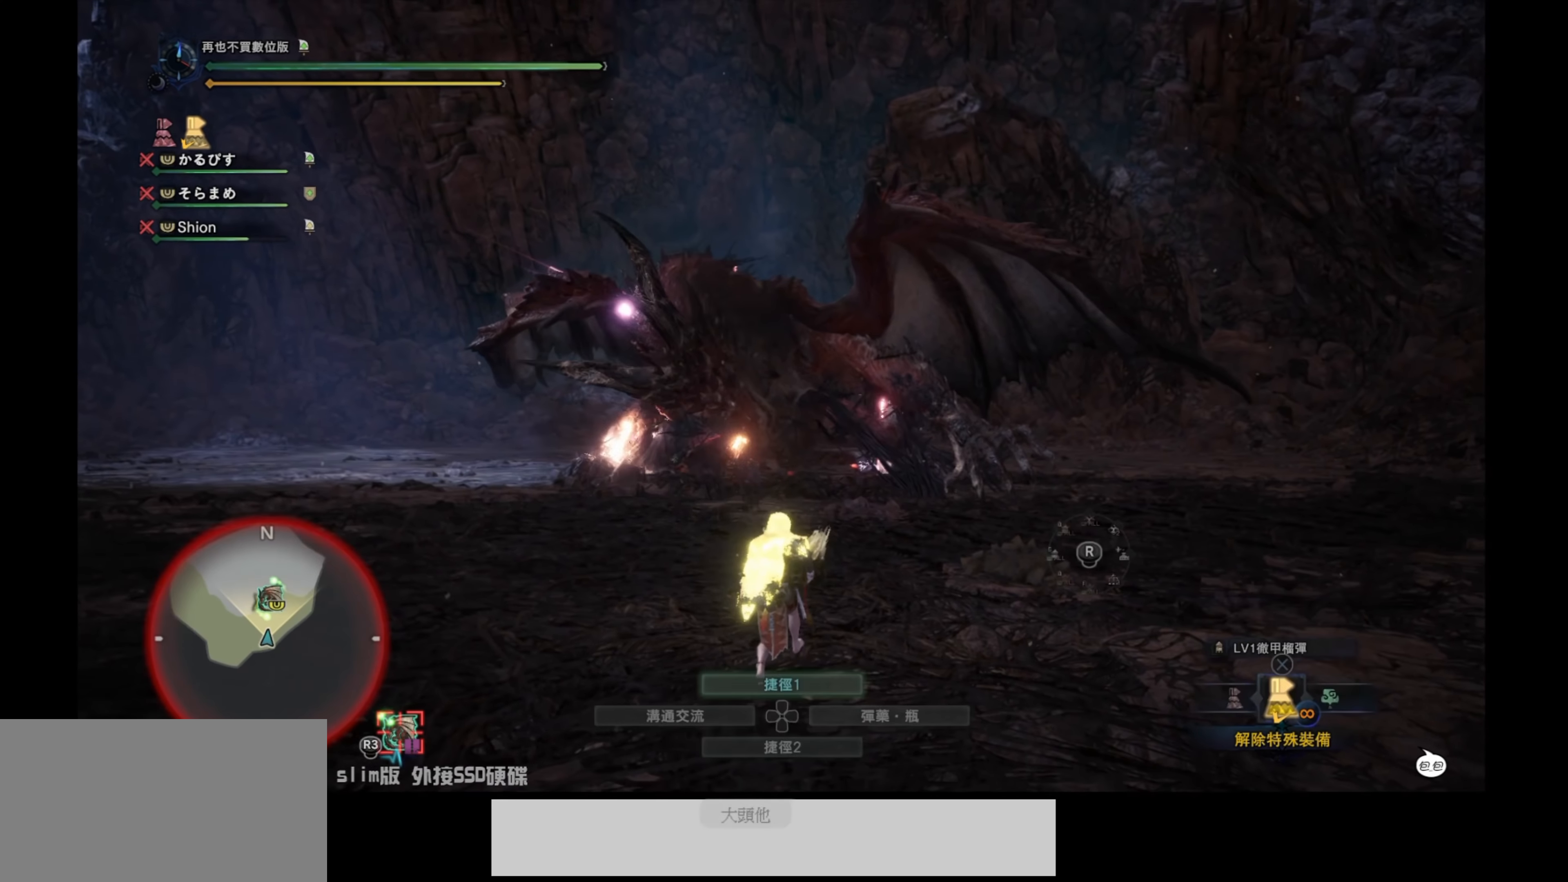
{"buttons": ["L1"], "left_stick": "up", "right_stick": "center", "events": [[117, "right_stick", "center"]]}
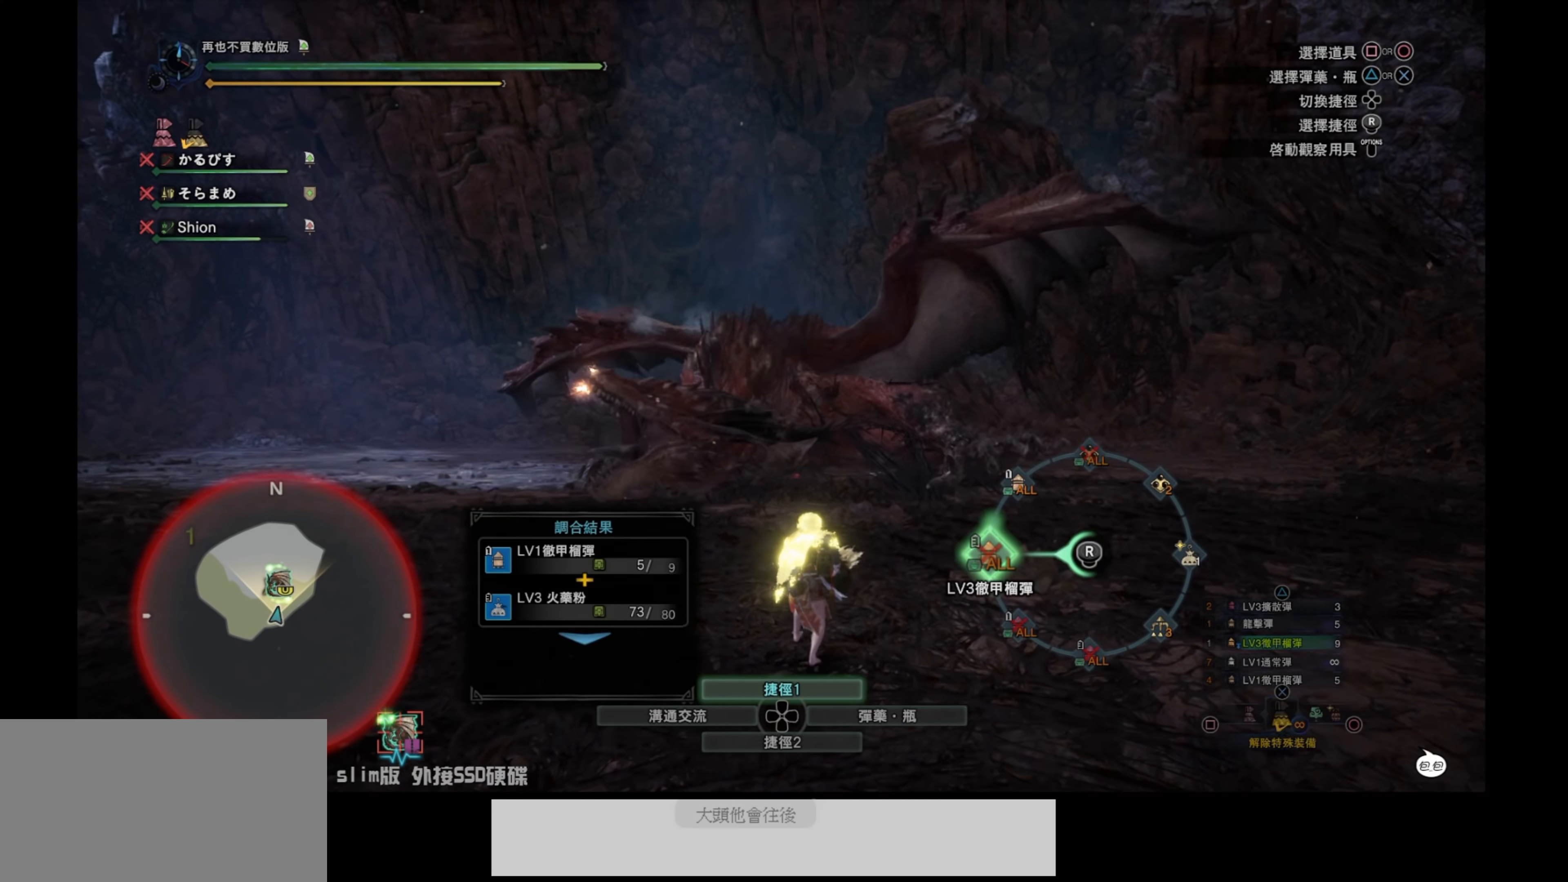
{"buttons": ["L1"], "left_stick": "up", "right_stick": "center", "events": [[167, "right_stick", "up-left"], [450, "right_stick", "center"]]}
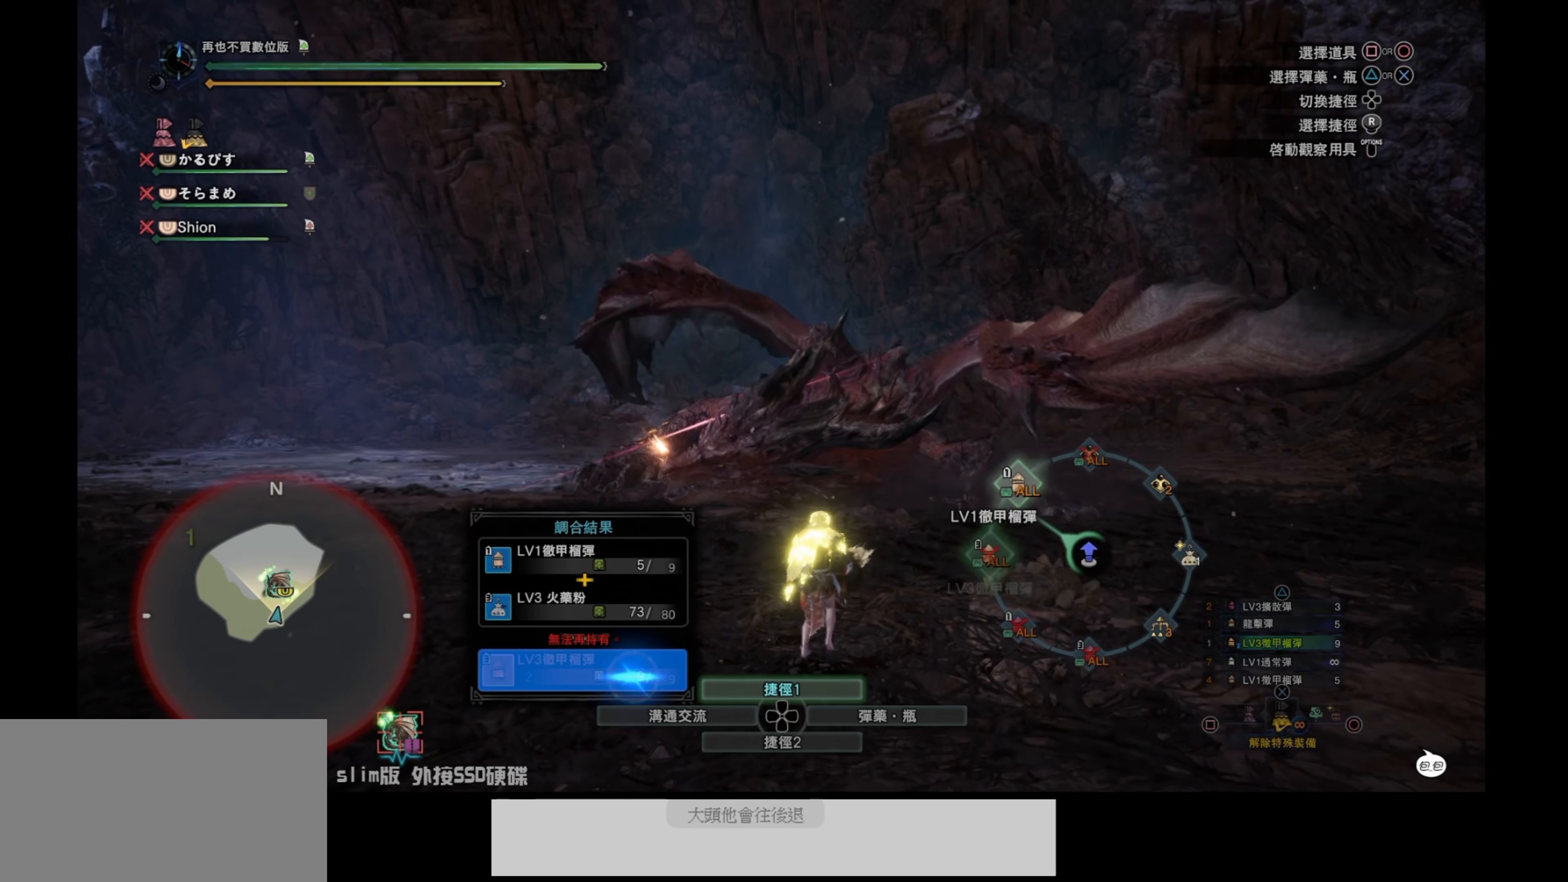
{"buttons": ["L2"], "left_stick": "down-right", "right_stick": "left", "events": [[50, "L1", "up"], [50, "left_stick", "right"], [117, "left_stick", "down-right"], [417, "right_stick", "left"], [434, "L2", "down"]]}
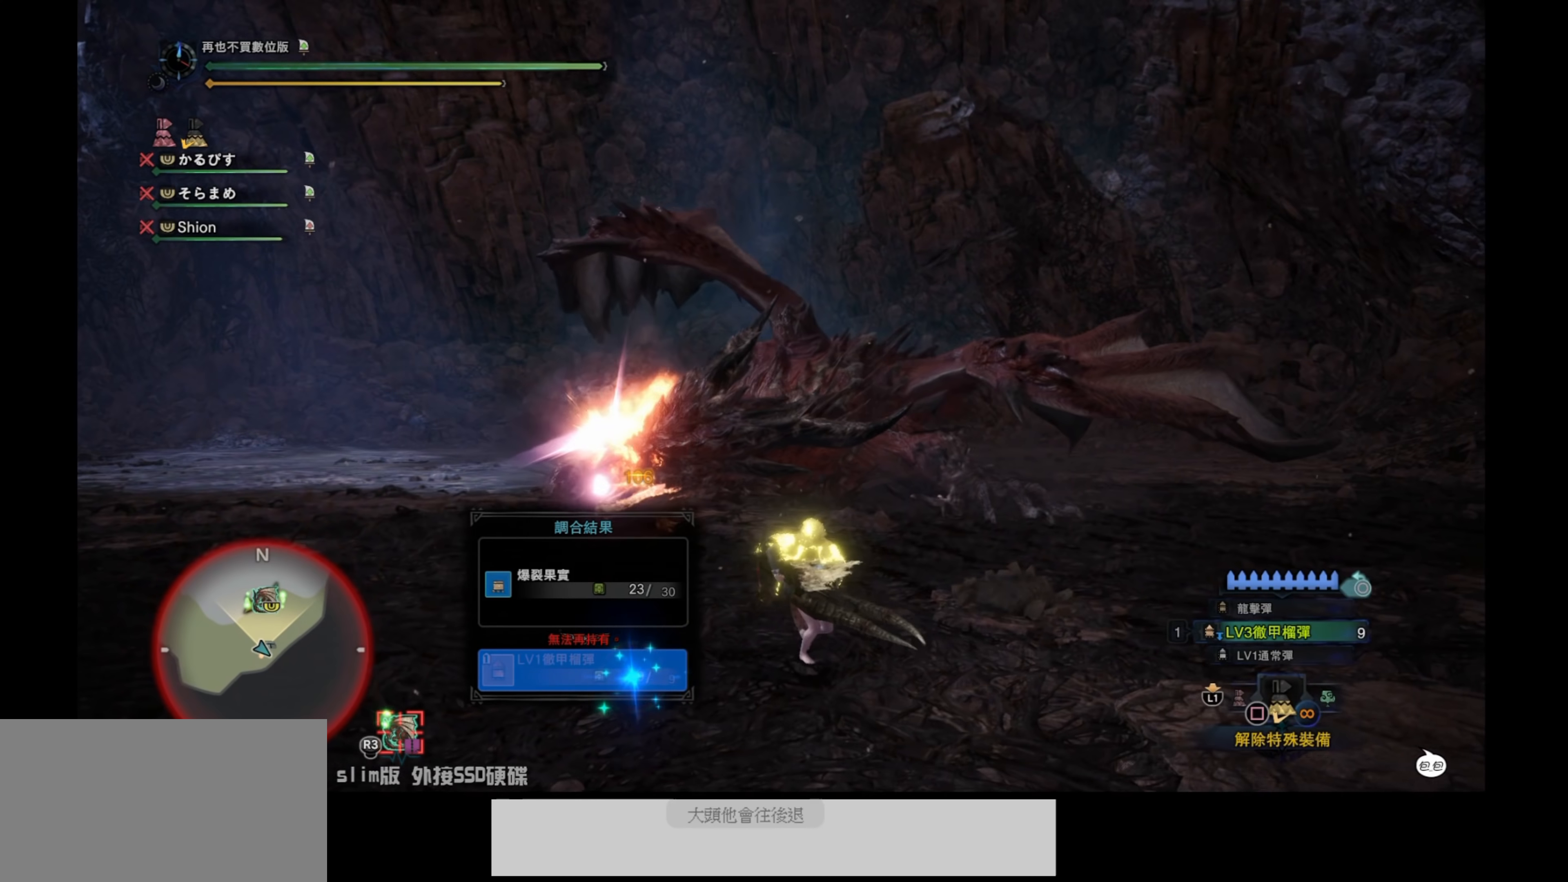
{"buttons": ["L2"], "left_stick": "down-right", "right_stick": "up", "events": [[384, "right_stick", "up"]]}
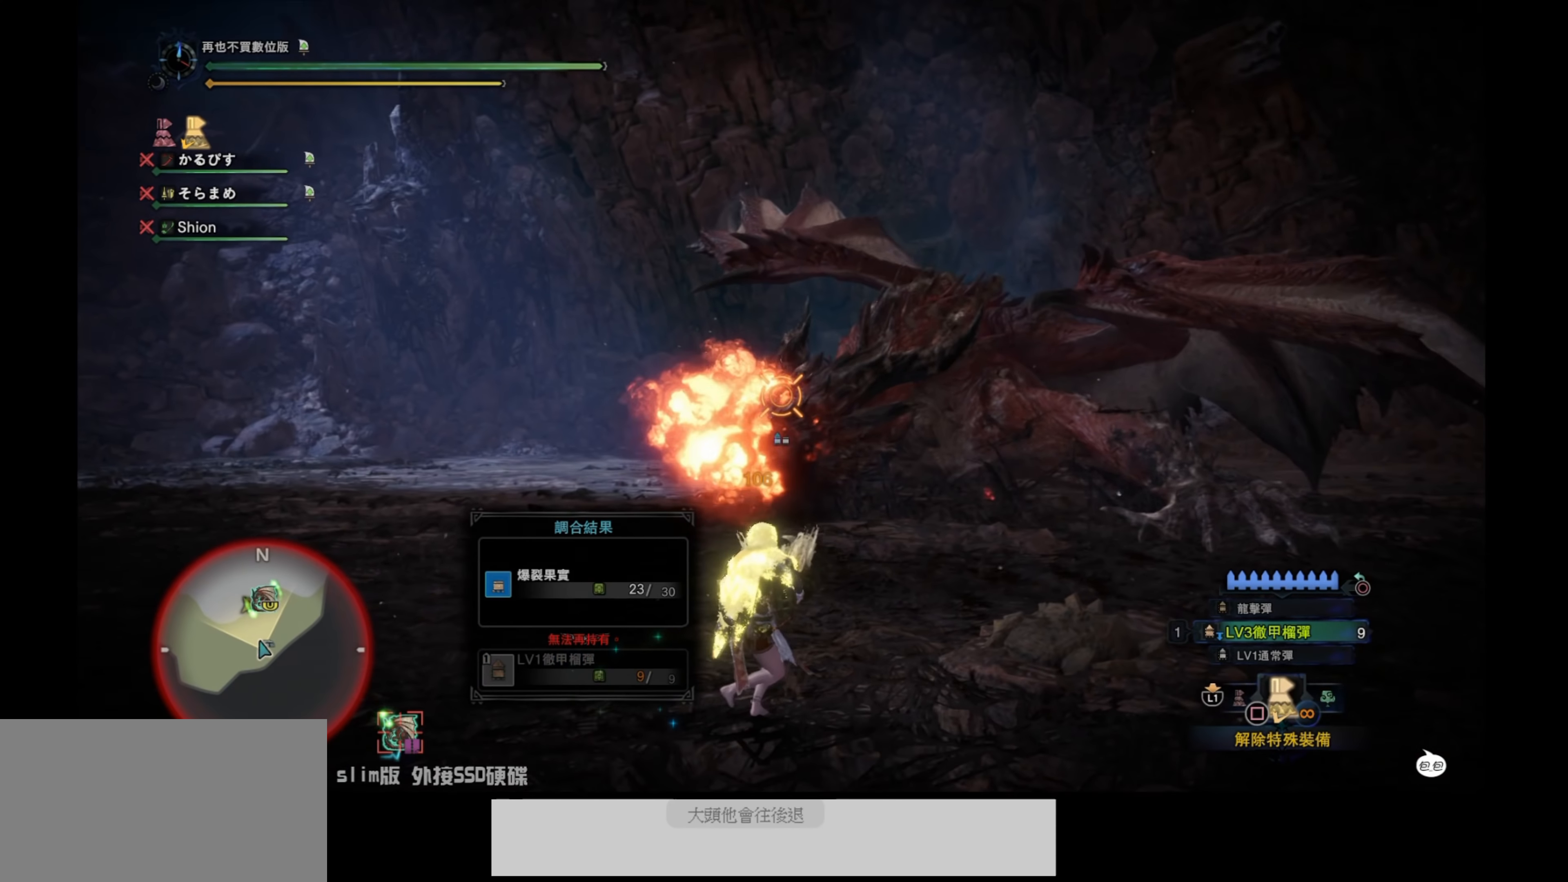
{"buttons": ["L2"], "left_stick": "down-right", "right_stick": "center", "events": [[17, "R2", "down"], [17, "right_stick", "center"], [117, "right_stick", "up"], [184, "right_stick", "center"], [217, "R2", "up"], [267, "right_stick", "down"], [317, "right_stick", "down-right"], [417, "right_stick", "center"]]}
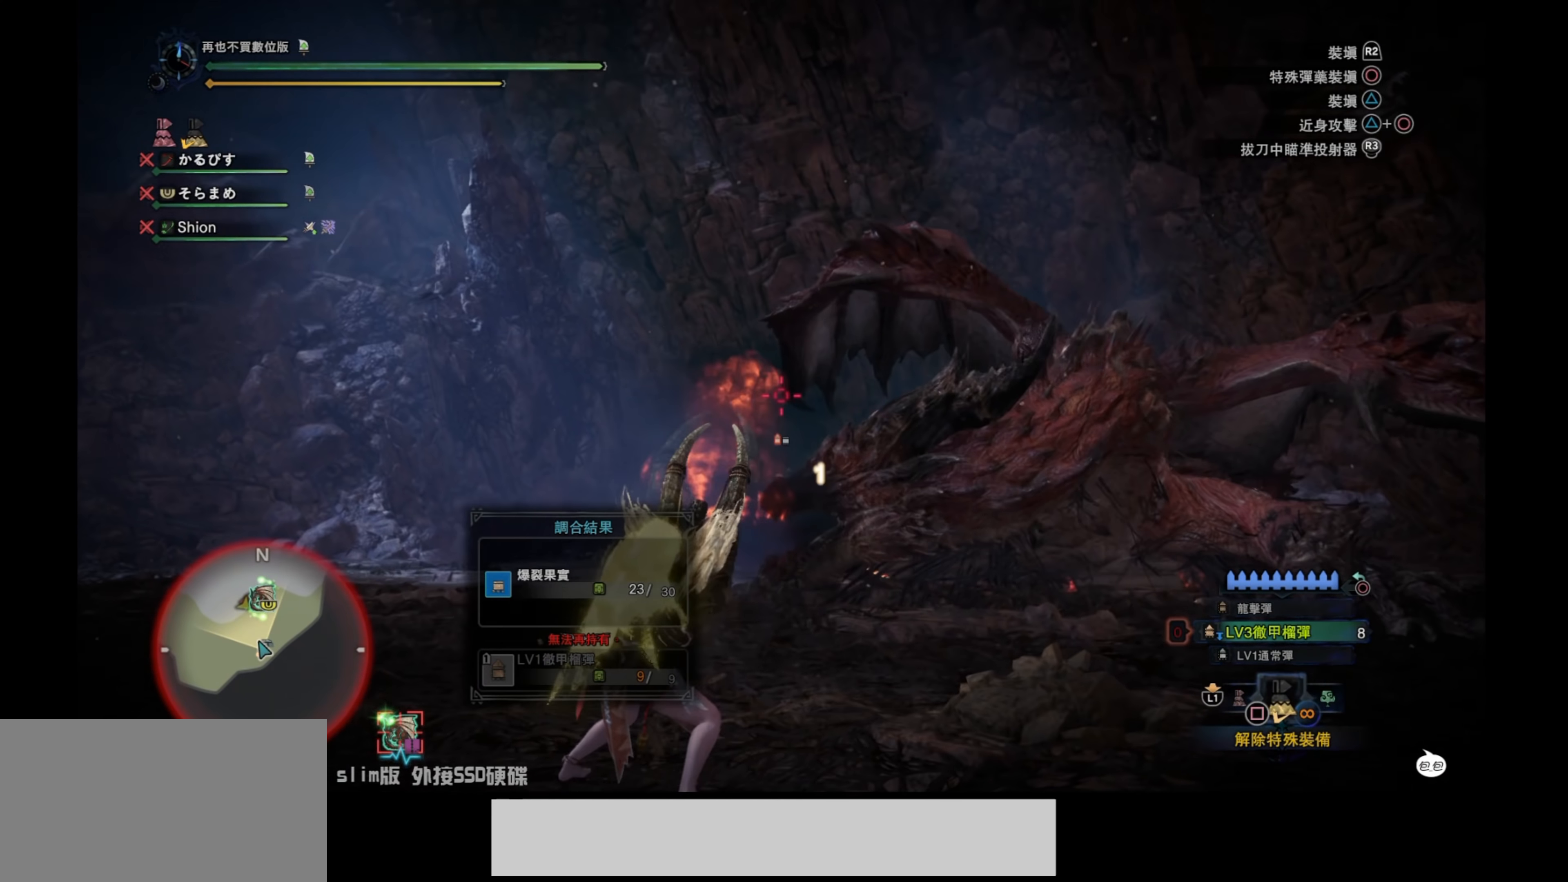
{"buttons": ["L2"], "left_stick": "down", "right_stick": "center", "events": [[167, "right_stick", "down-right"], [350, "right_stick", "center"], [467, "left_stick", "down"]]}
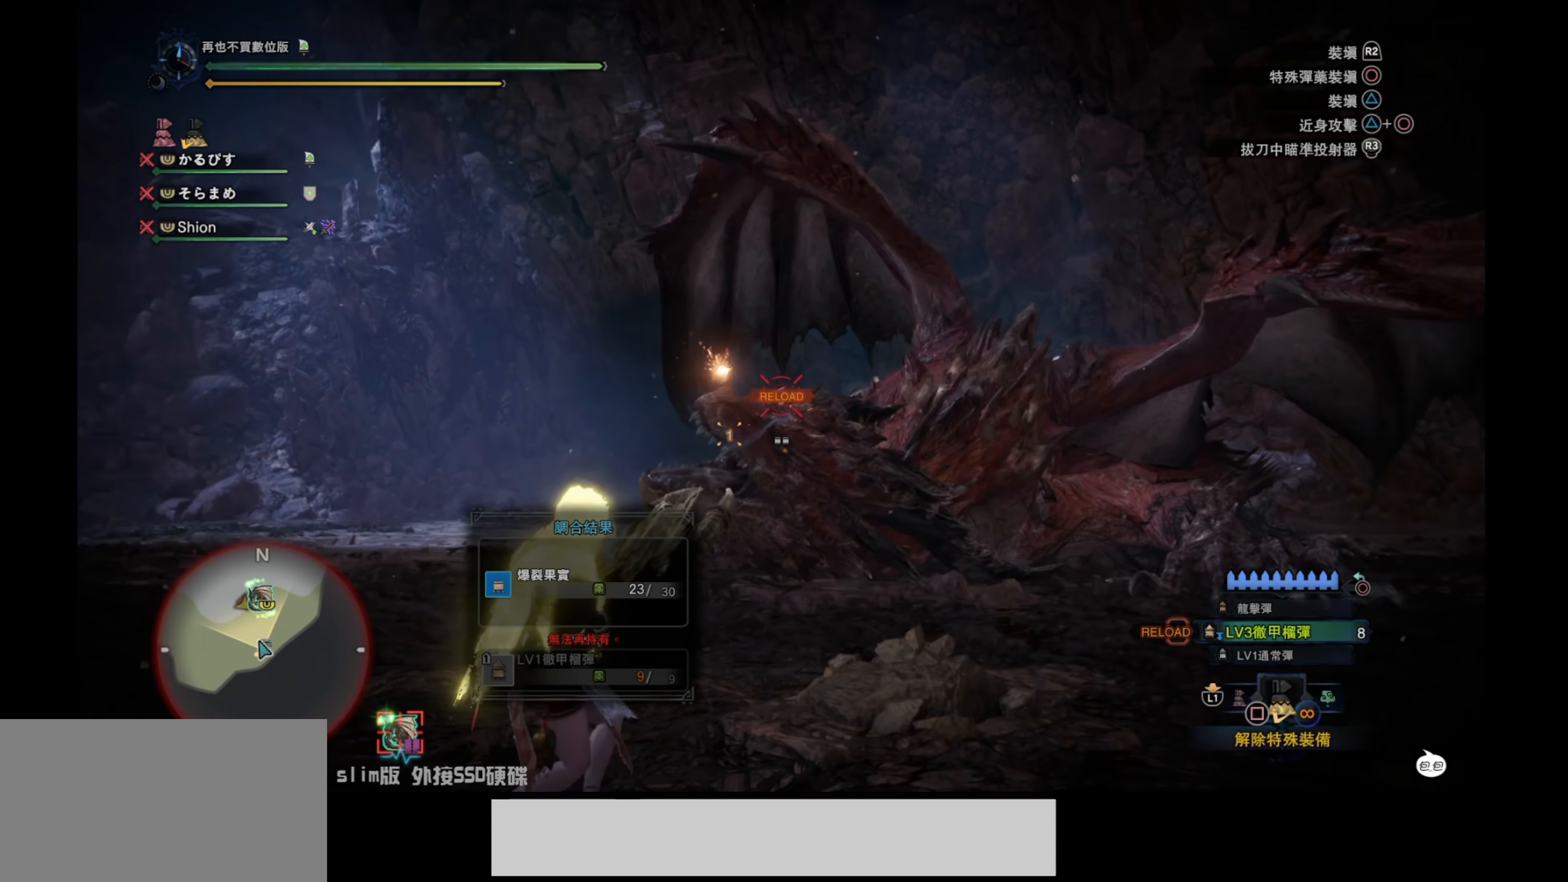
{"buttons": ["L2"], "left_stick": "down", "right_stick": "down", "events": [[50, "right_stick", "down-right"], [217, "right_stick", "center"], [466, "right_stick", "down"]]}
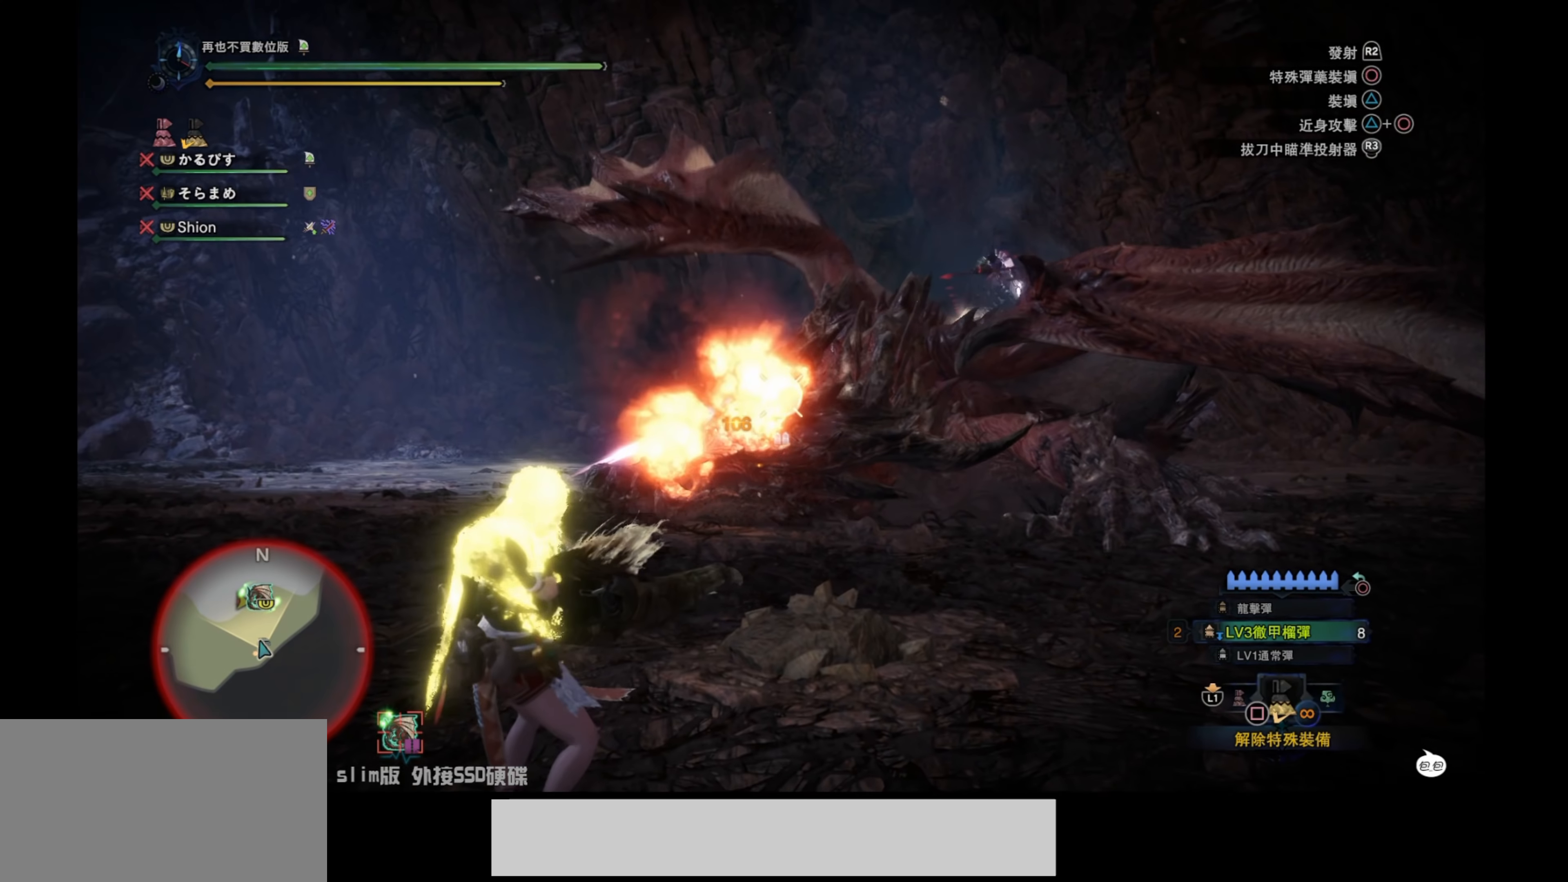
{"buttons": ["L2", "R2"], "left_stick": "up", "right_stick": "center", "events": [[50, "left_stick", "down-left"], [150, "right_stick", "center"], [200, "right_stick", "down-right"], [216, "left_stick", "left"], [300, "right_stick", "right"], [350, "left_stick", "up-left"], [383, "R2", "down"], [433, "right_stick", "center"], [450, "left_stick", "up"]]}
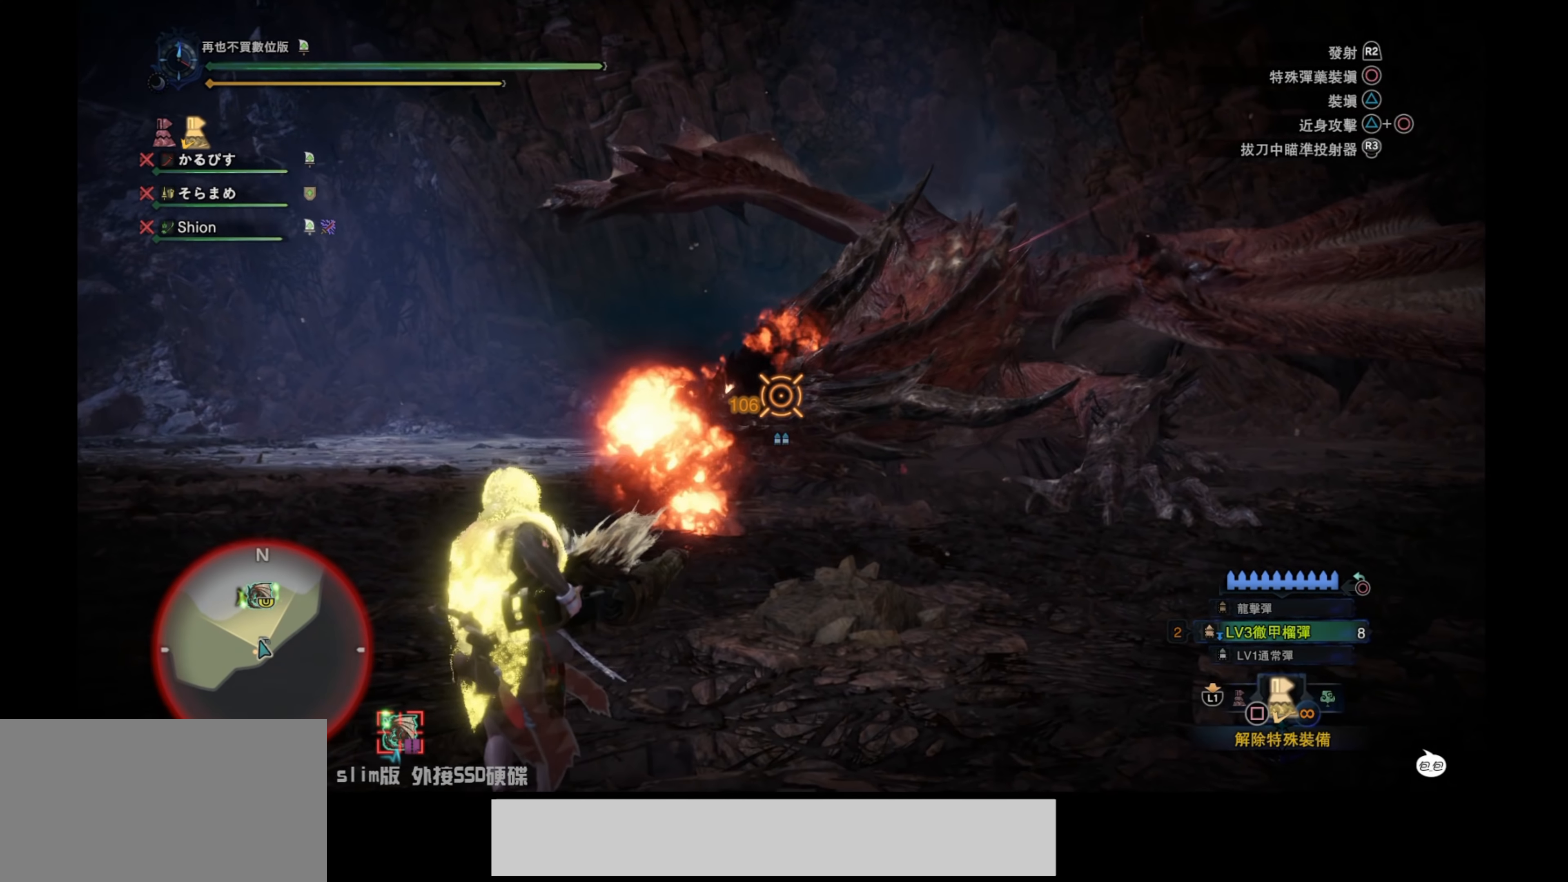
{"buttons": ["L2"], "left_stick": "up-left", "right_stick": "down-right", "events": [[66, "R2", "up"], [100, "right_stick", "down-right"], [233, "right_stick", "center"], [466, "left_stick", "up-left"], [466, "right_stick", "down-right"]]}
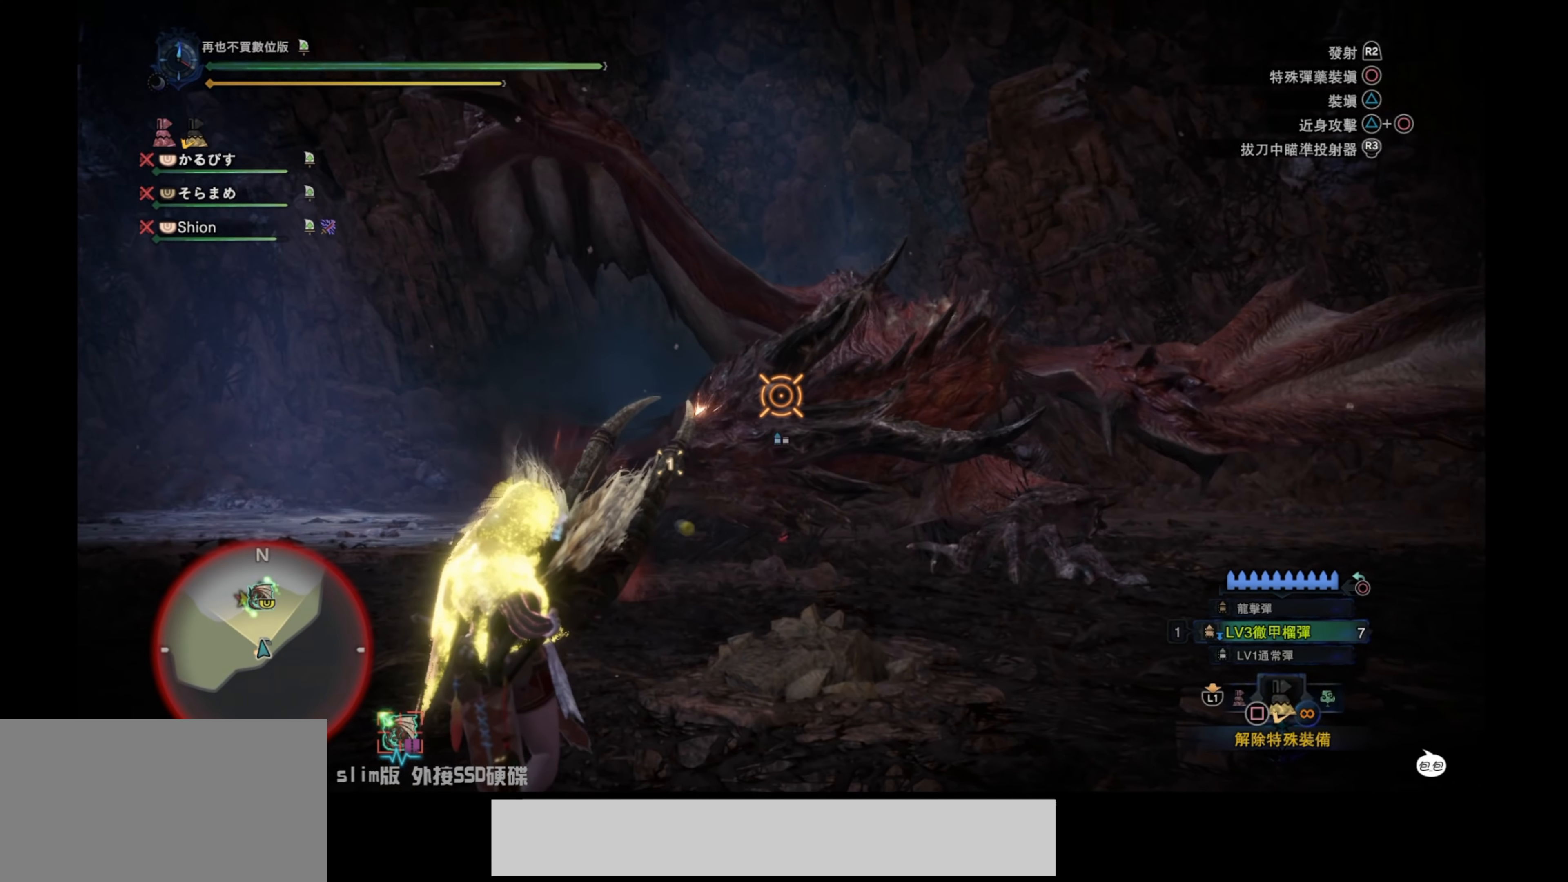
{"buttons": ["L2"], "left_stick": "down", "right_stick": "center", "events": [[50, "left_stick", "left"], [183, "left_stick", "down-left"], [183, "right_stick", "center"], [483, "left_stick", "down"]]}
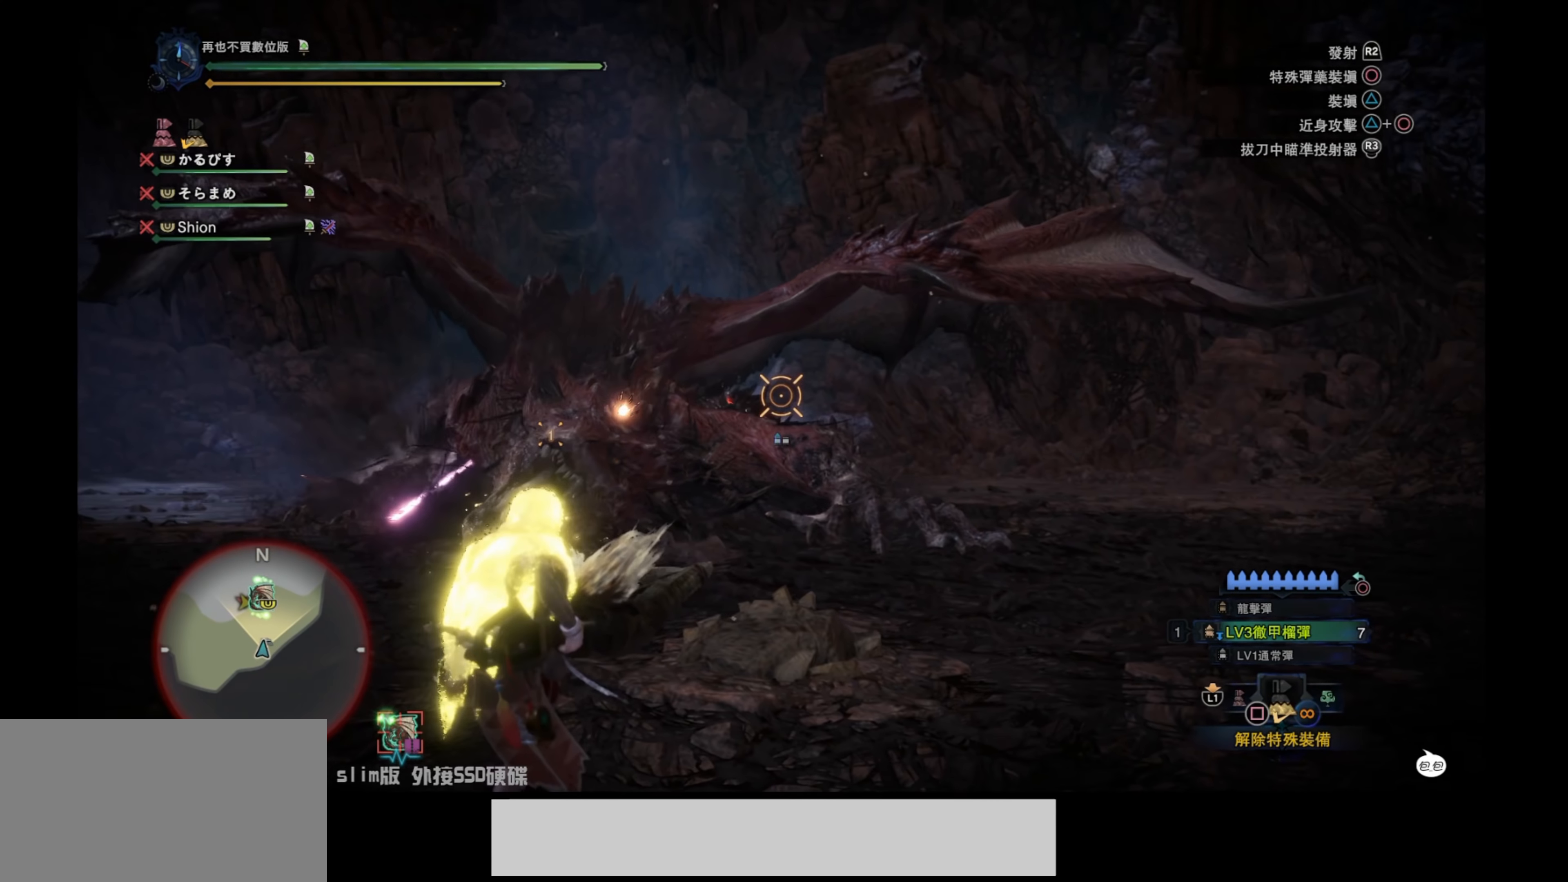
{"buttons": ["L2"], "left_stick": "down", "right_stick": "left", "events": [[100, "right_stick", "down"], [300, "right_stick", "down-left"], [450, "right_stick", "left"]]}
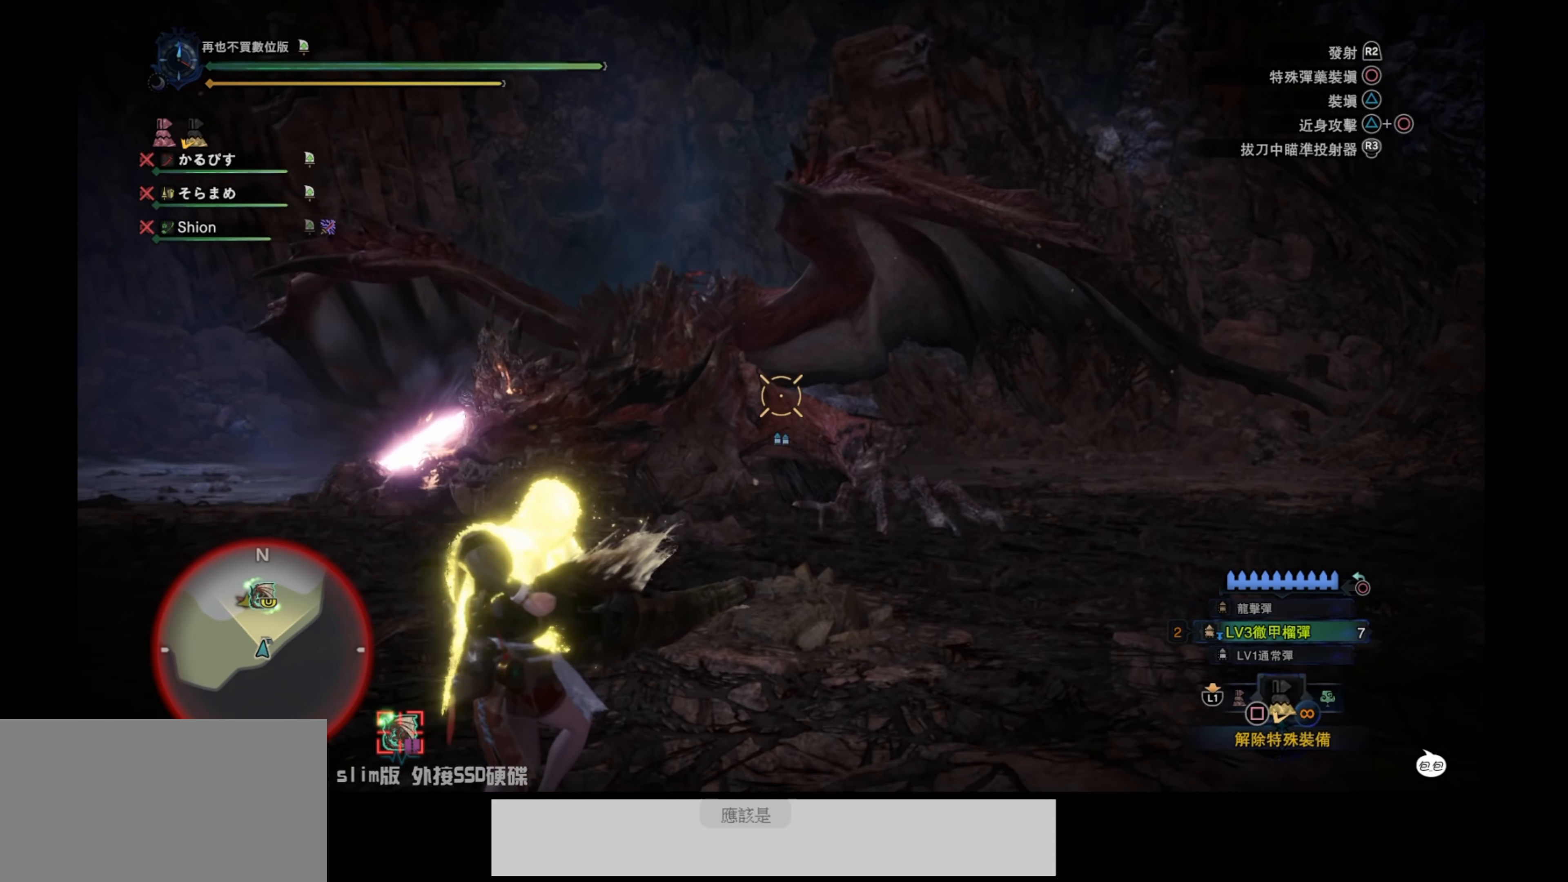
{"buttons": ["L2", "R2"], "left_stick": "down", "right_stick": "left", "events": [[316, "R2", "down"]]}
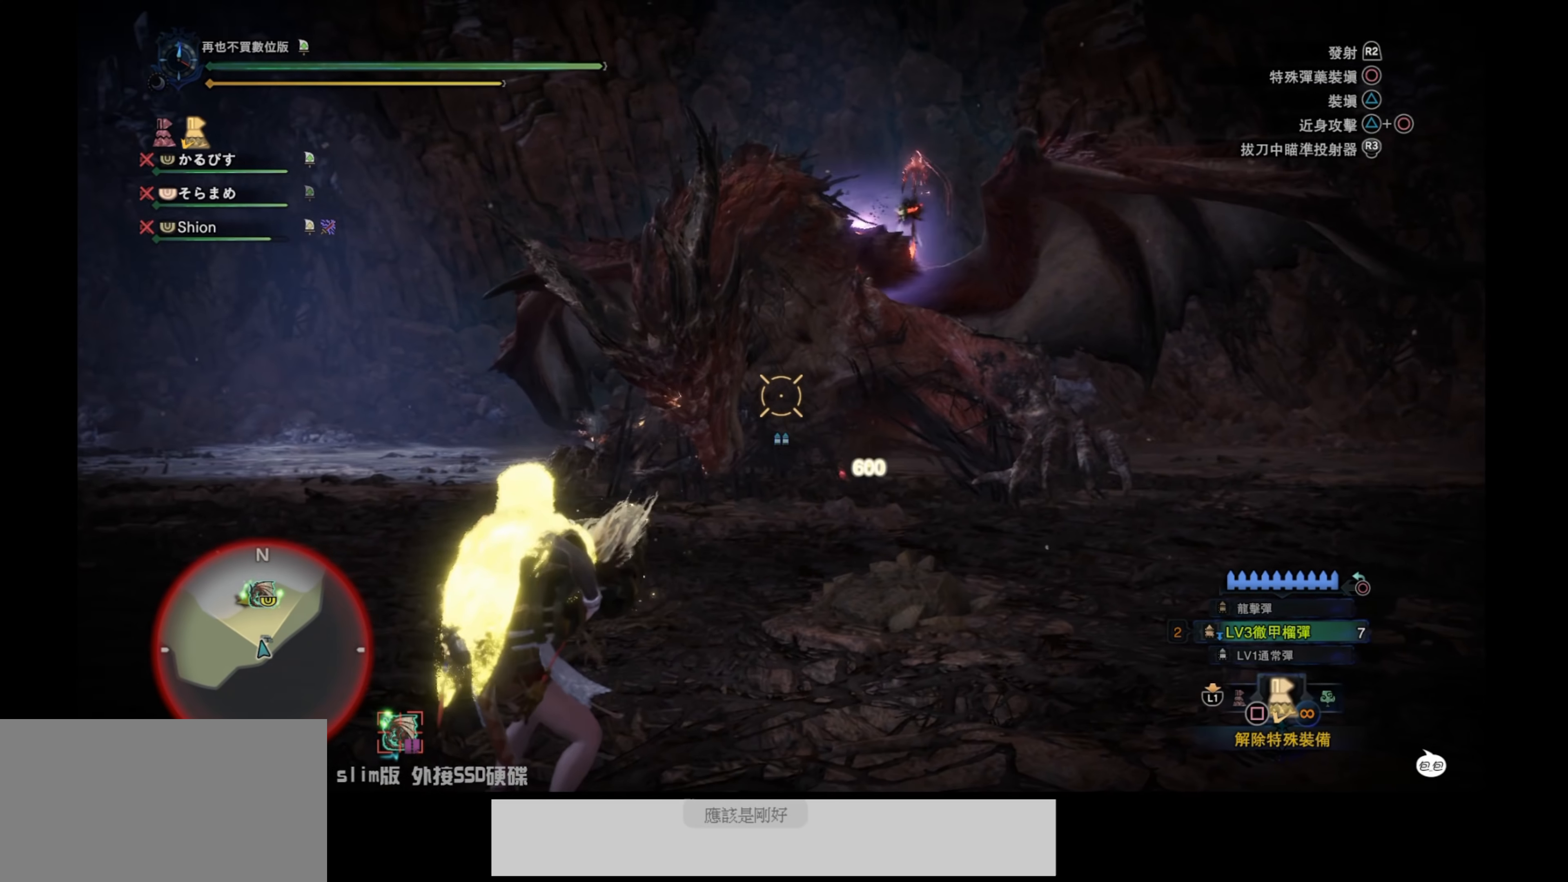
{"buttons": ["L2"], "left_stick": "down", "right_stick": "down", "events": [[200, "R2", "up"], [433, "right_stick", "down"]]}
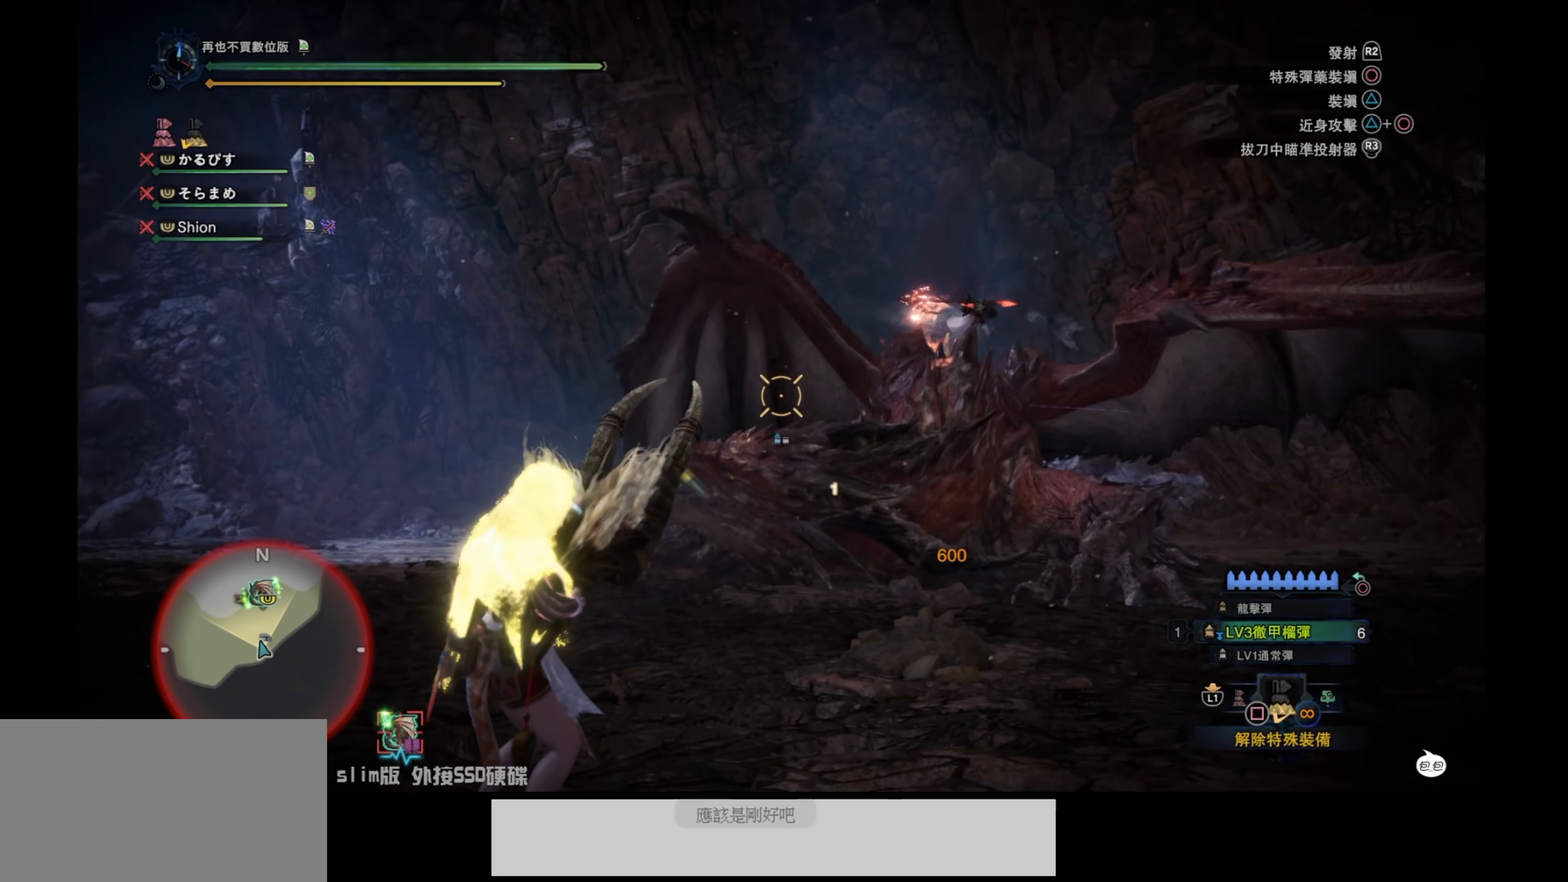
{"buttons": ["L2"], "left_stick": "up", "right_stick": "right", "events": [[83, "left_stick", "center"], [166, "right_stick", "center"], [183, "left_stick", "up"], [416, "right_stick", "right"]]}
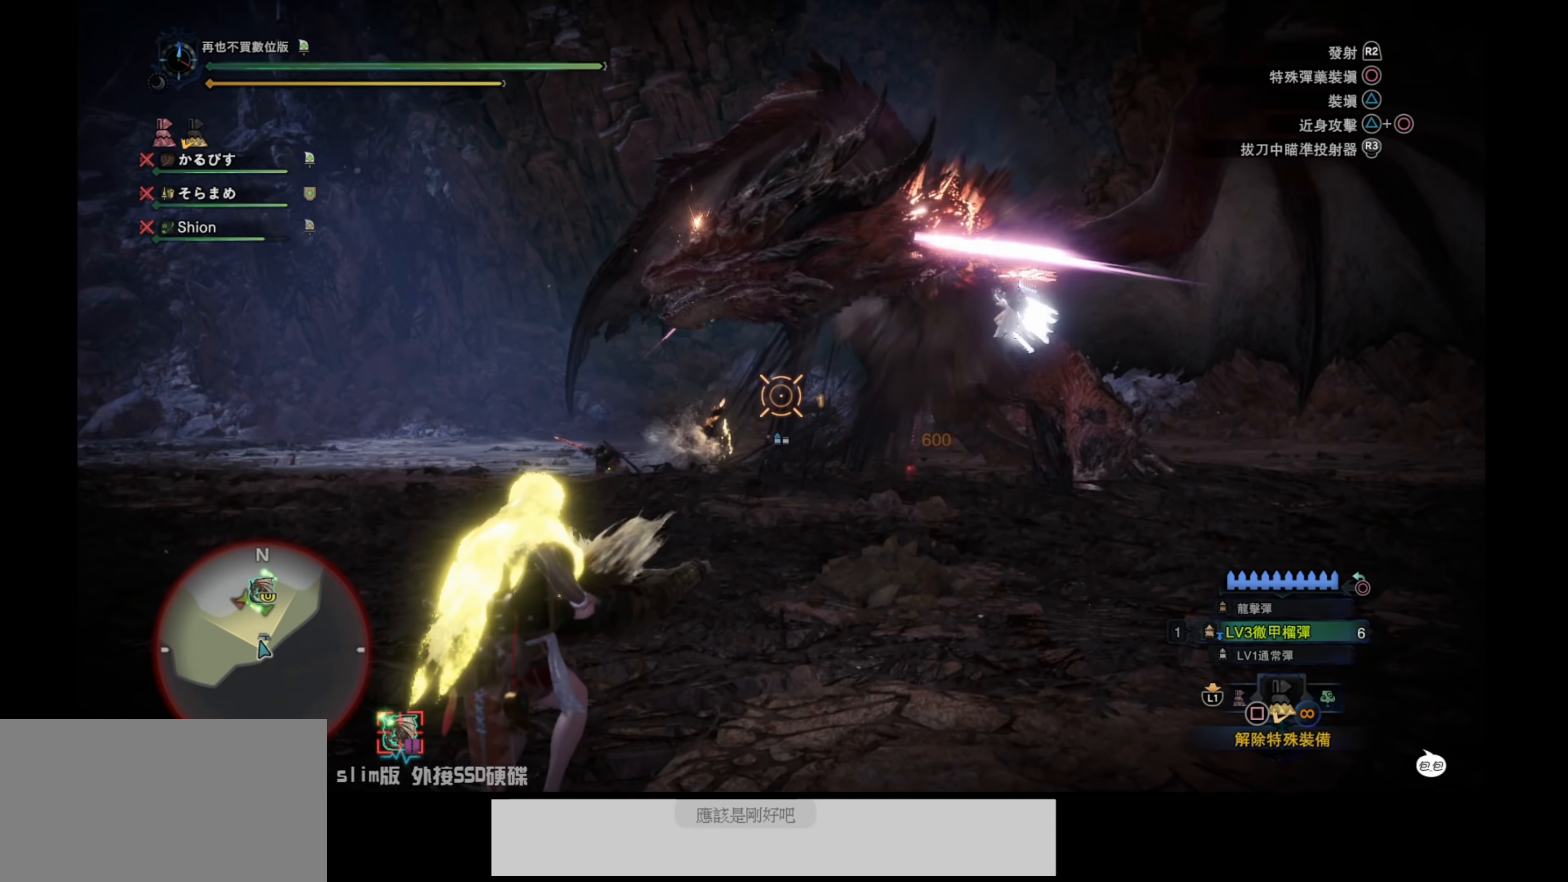
{"buttons": ["L2"], "left_stick": "up", "right_stick": "up-left", "events": [[33, "right_stick", "center"], [250, "right_stick", "up-right"], [383, "right_stick", "up-left"]]}
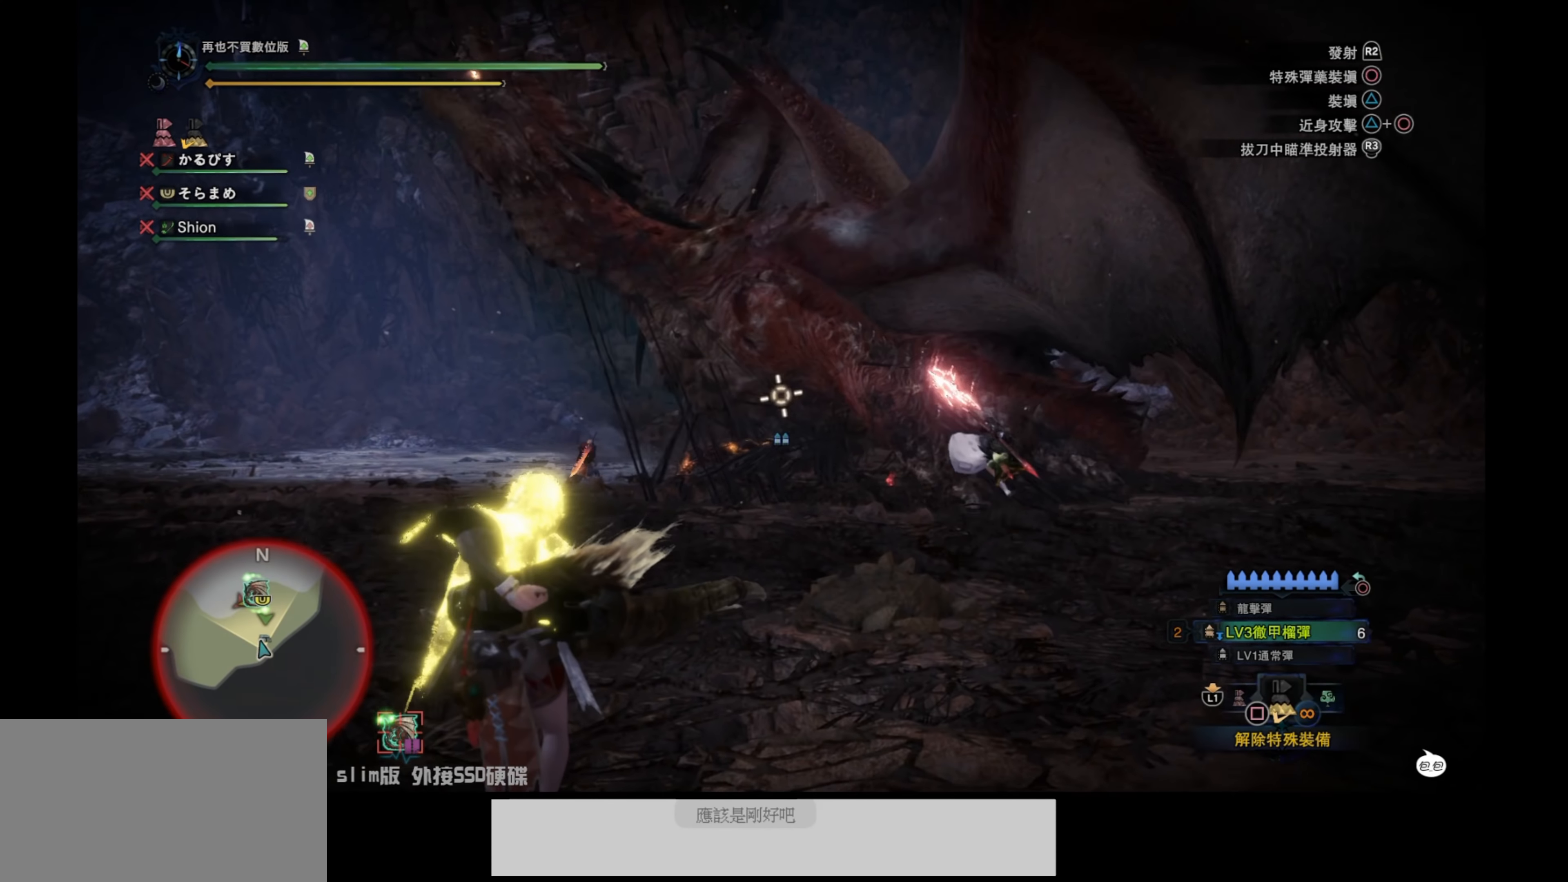
{"buttons": ["L2"], "left_stick": "up-left", "right_stick": "down", "events": [[166, "left_stick", "up-left"], [266, "right_stick", "center"], [316, "right_stick", "down-left"], [416, "right_stick", "down"]]}
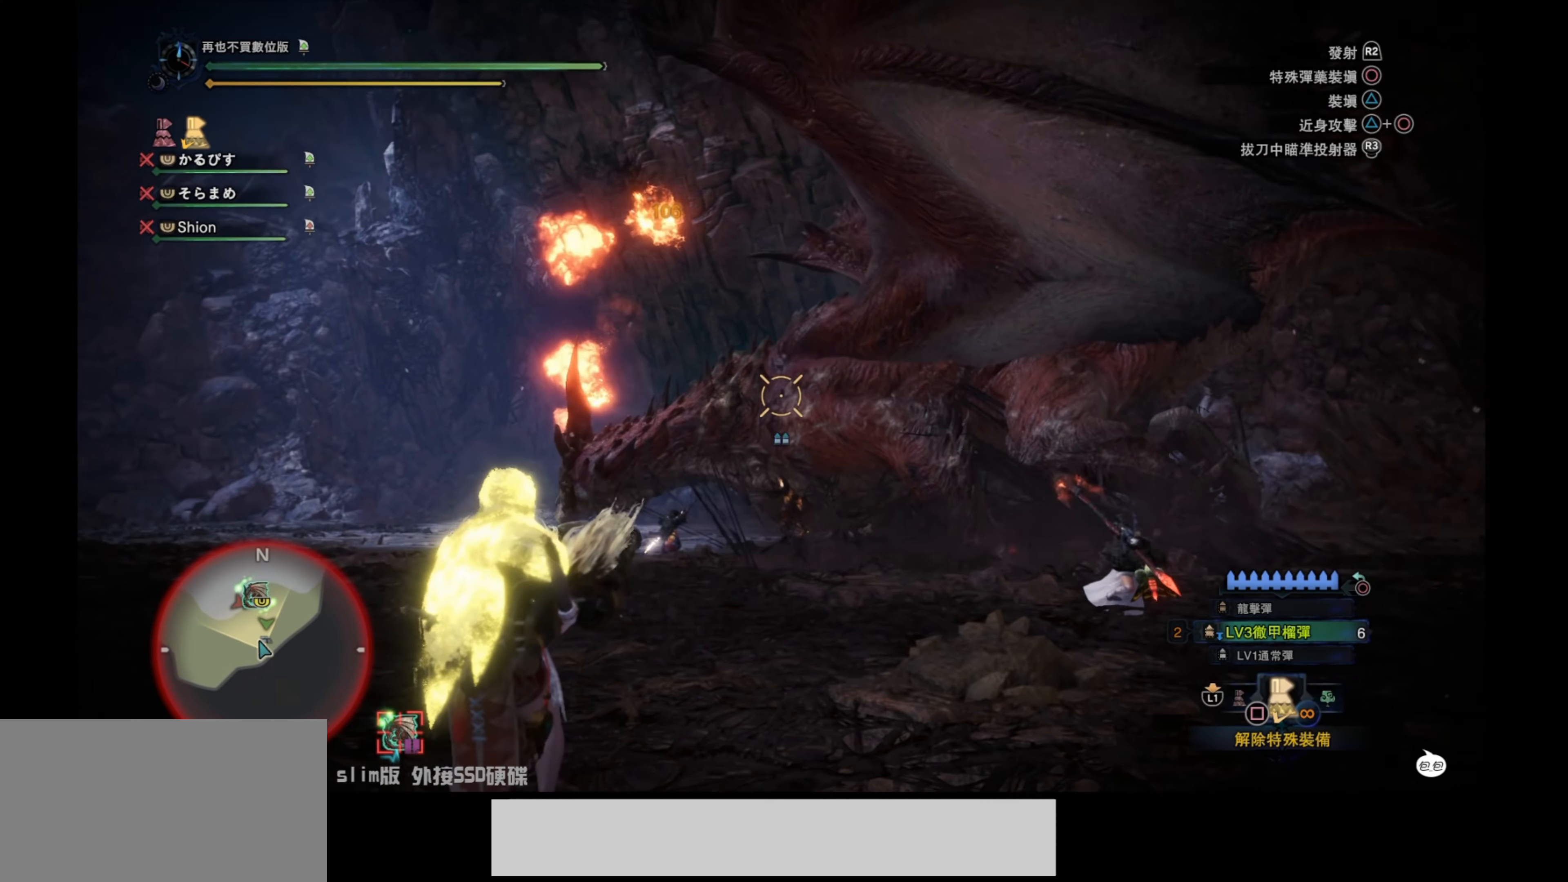
{"buttons": ["L2"], "left_stick": "up-left", "right_stick": "center", "events": [[100, "right_stick", "center"], [150, "right_stick", "left"], [300, "right_stick", "up-left"], [450, "right_stick", "center"]]}
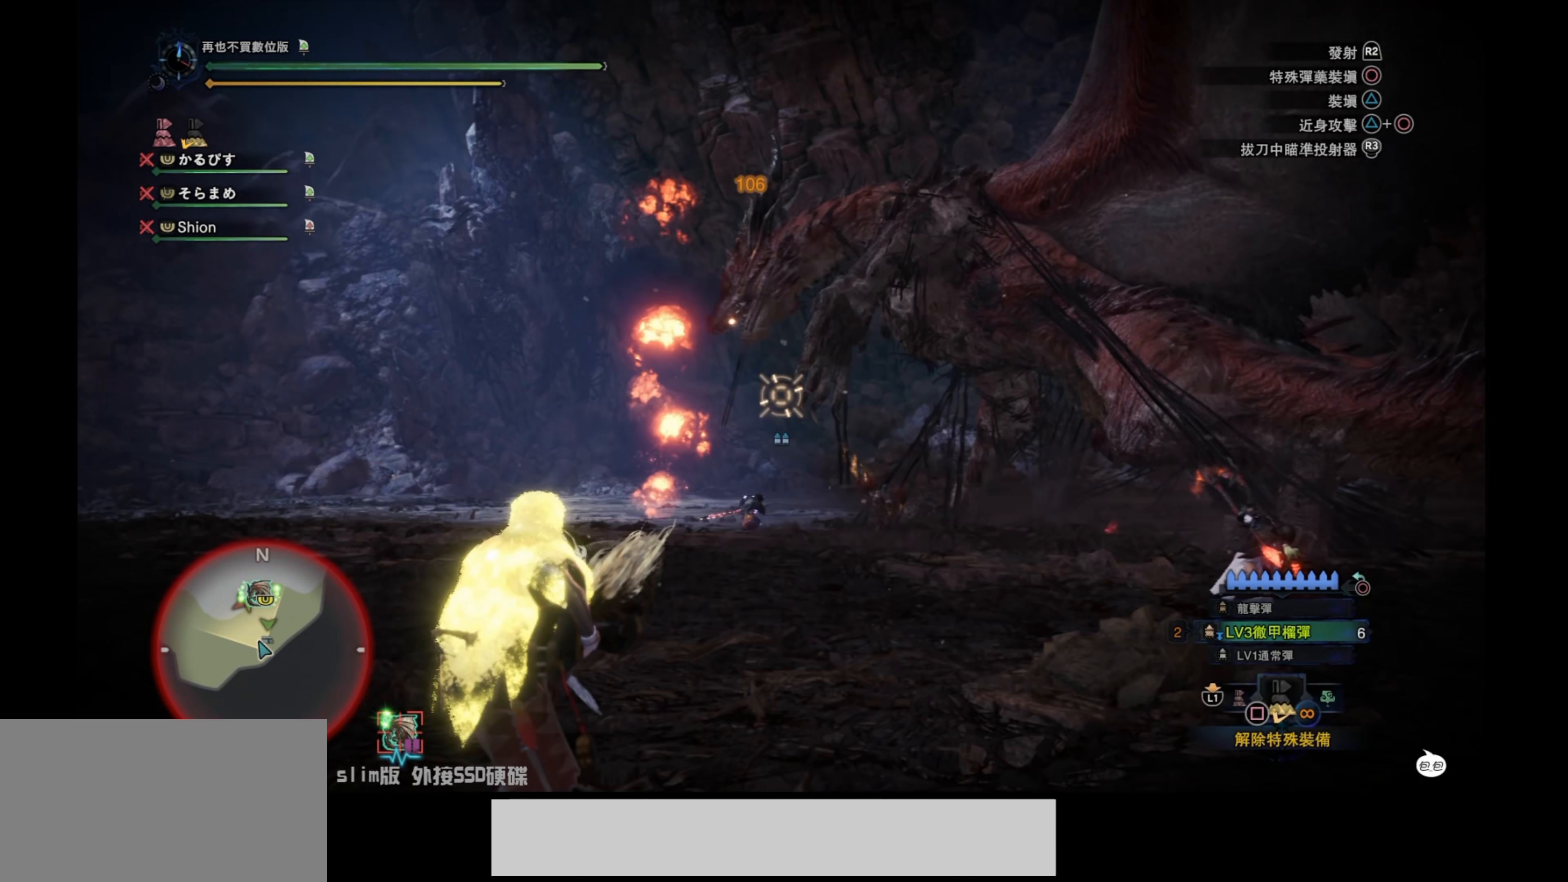
{"buttons": ["L2"], "left_stick": "up-left", "right_stick": "center", "events": [[350, "right_stick", "up"], [433, "right_stick", "center"]]}
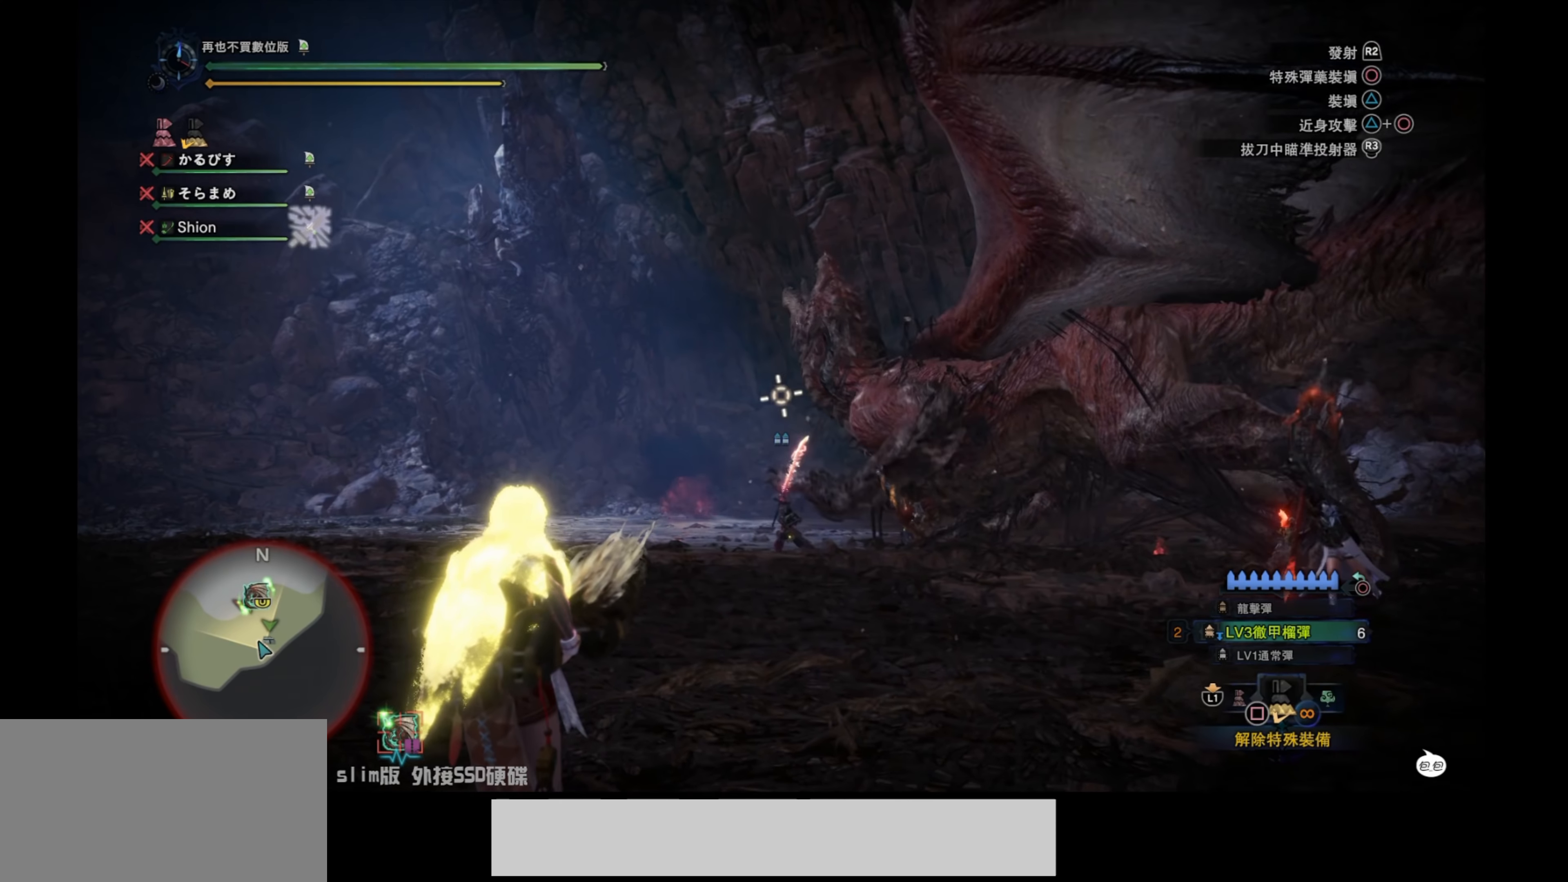
{"buttons": ["L2"], "left_stick": "up-left", "right_stick": "down-right", "events": [[317, "right_stick", "down"], [433, "right_stick", "down-right"]]}
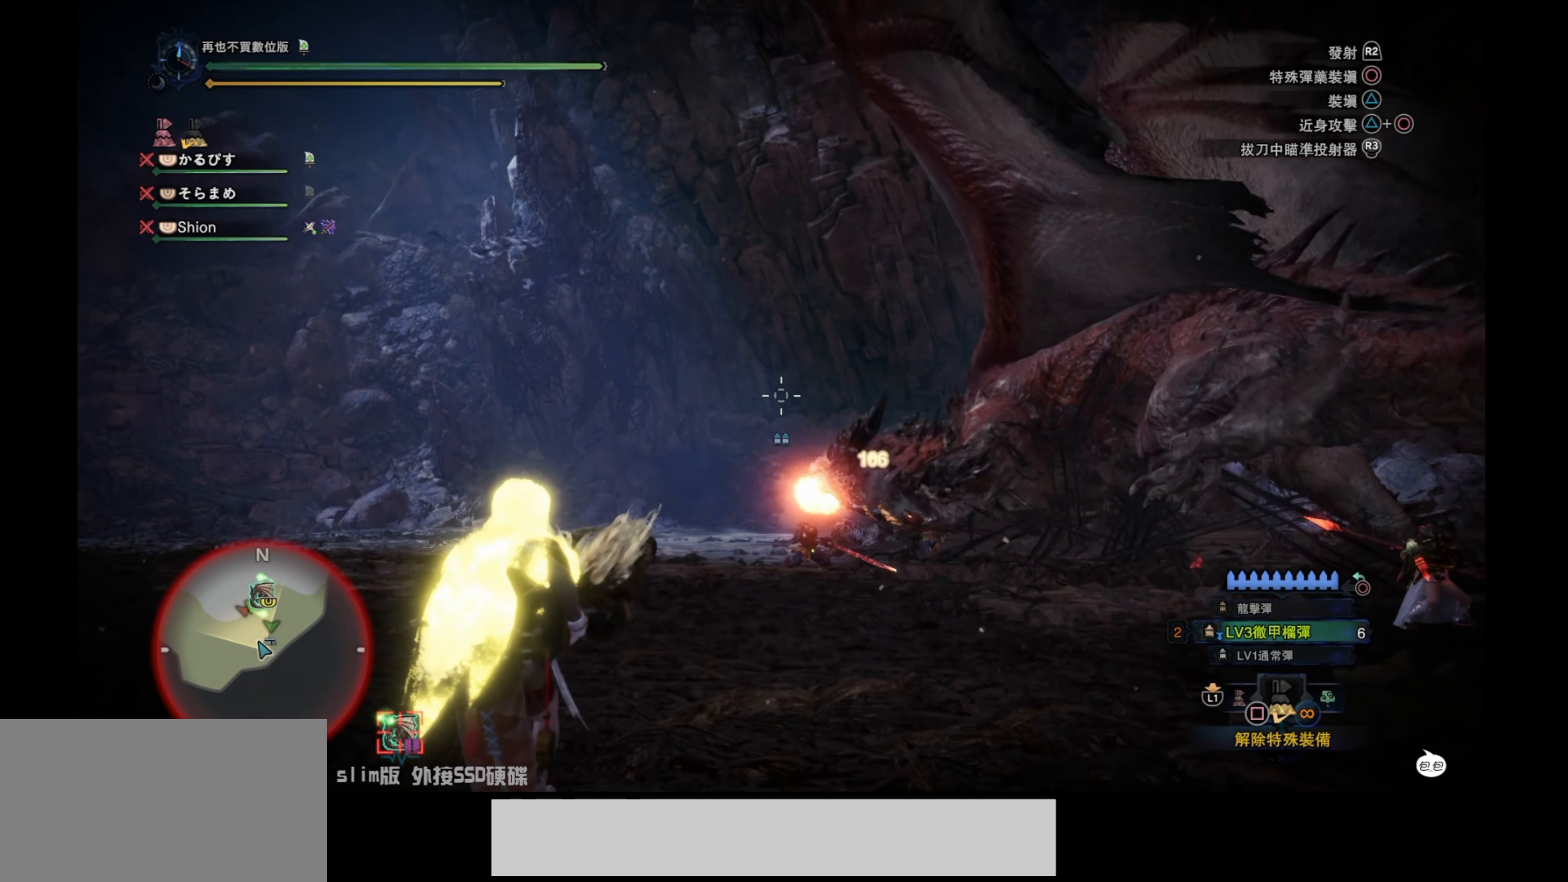
{"buttons": ["L2"], "left_stick": "up-left", "right_stick": "up-right", "events": [[133, "right_stick", "right"], [383, "right_stick", "up-right"]]}
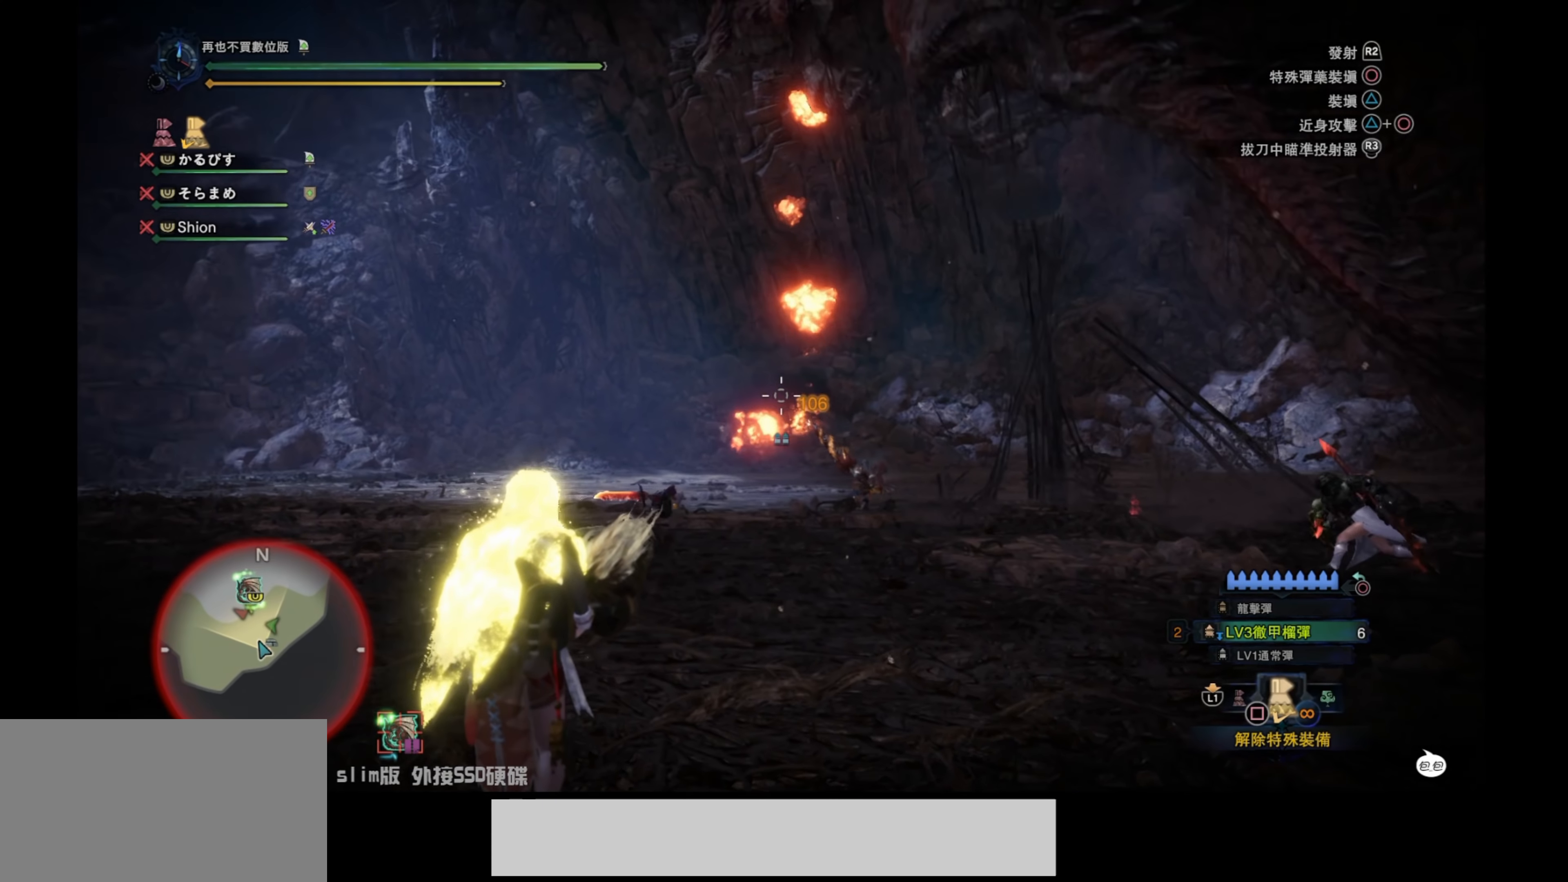
{"buttons": [], "left_stick": "up-left", "right_stick": "down-left", "events": [[150, "right_stick", "up"], [283, "right_stick", "center"], [383, "L2", "up"], [433, "right_stick", "down-left"]]}
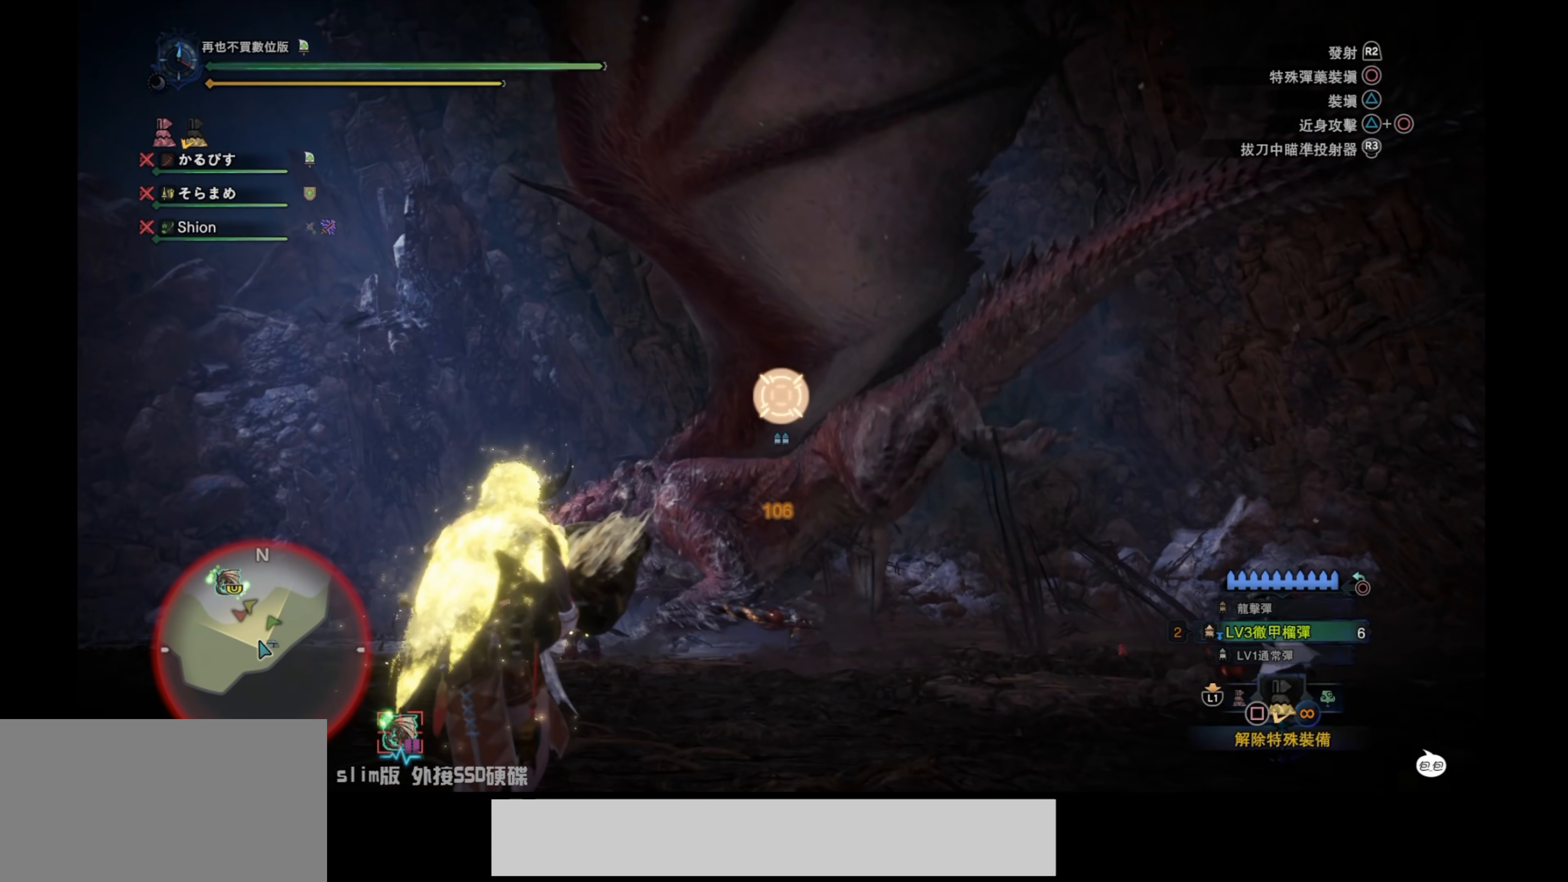
{"buttons": ["CROSS"], "left_stick": "up-left", "right_stick": "center", "events": [[183, "right_stick", "center"], [433, "CROSS", "down"]]}
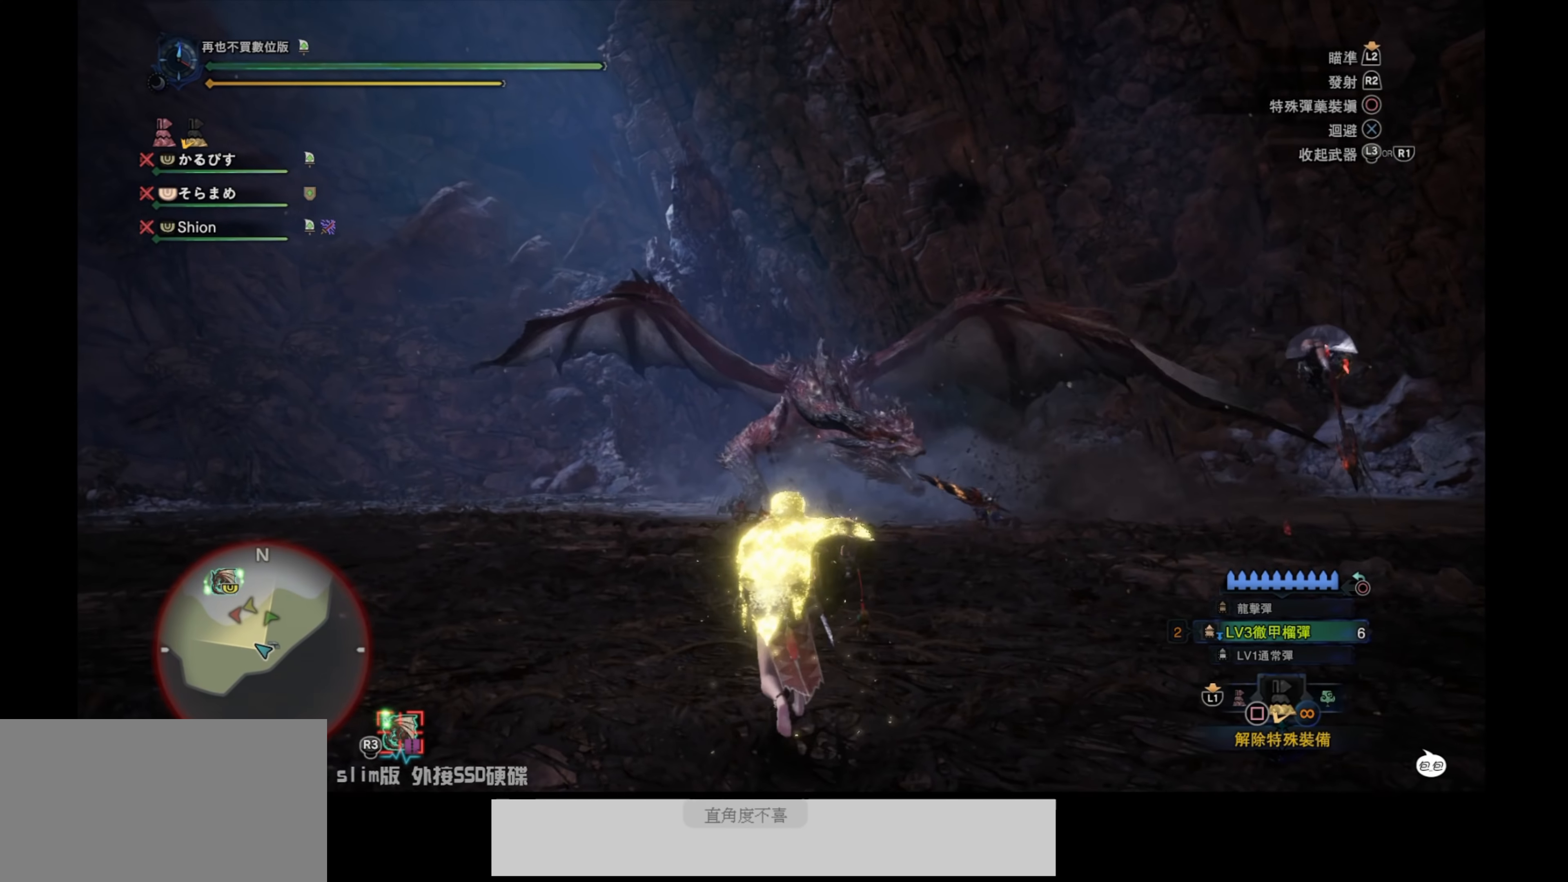
{"buttons": [], "left_stick": "up", "right_stick": "center", "events": [[67, "CROSS", "up"], [133, "CROSS", "down"], [233, "CROSS", "up"], [333, "CROSS", "down"], [333, "left_stick", "up"], [400, "CROSS", "up"]]}
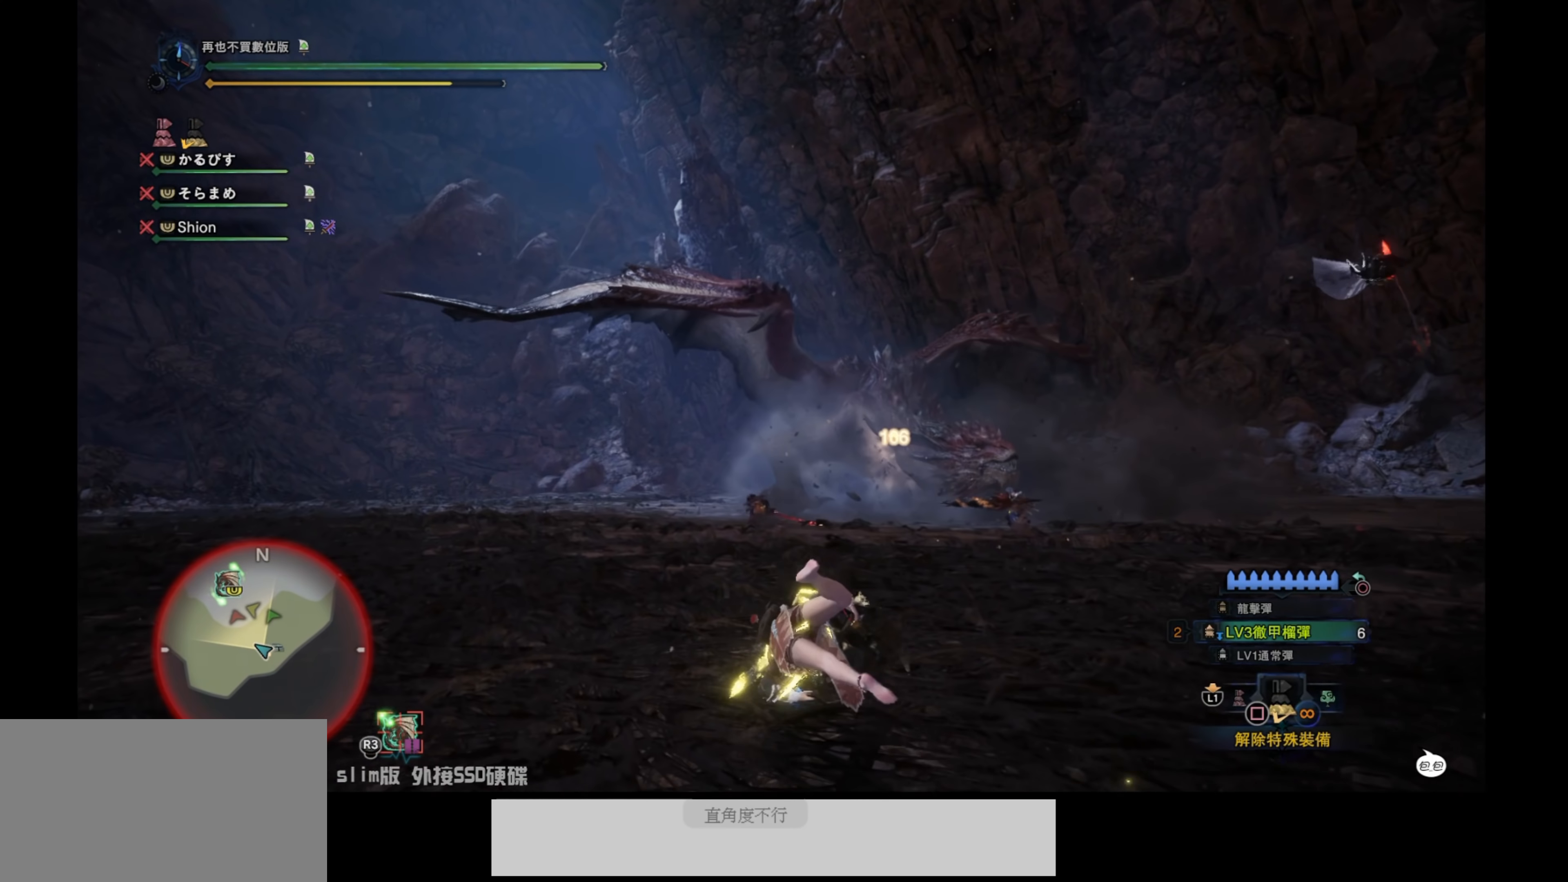
{"buttons": ["L2"], "left_stick": "up", "right_stick": "center", "events": [[117, "right_stick", "right"], [350, "L2", "down"], [367, "right_stick", "center"]]}
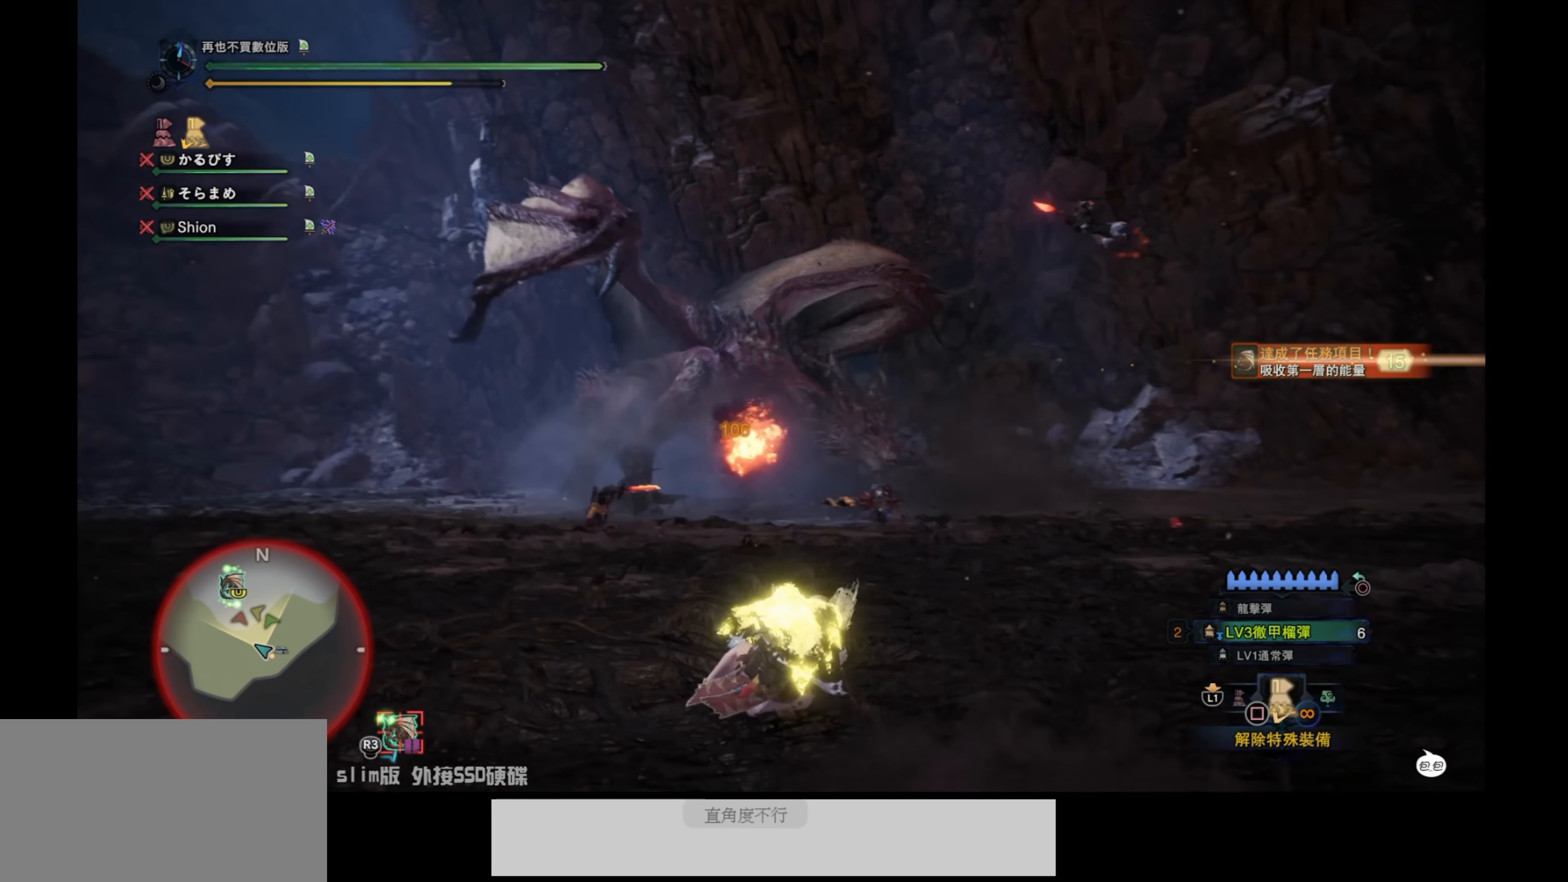
{"buttons": ["L2"], "left_stick": "up", "right_stick": "up-left", "events": [[233, "right_stick", "up-left"]]}
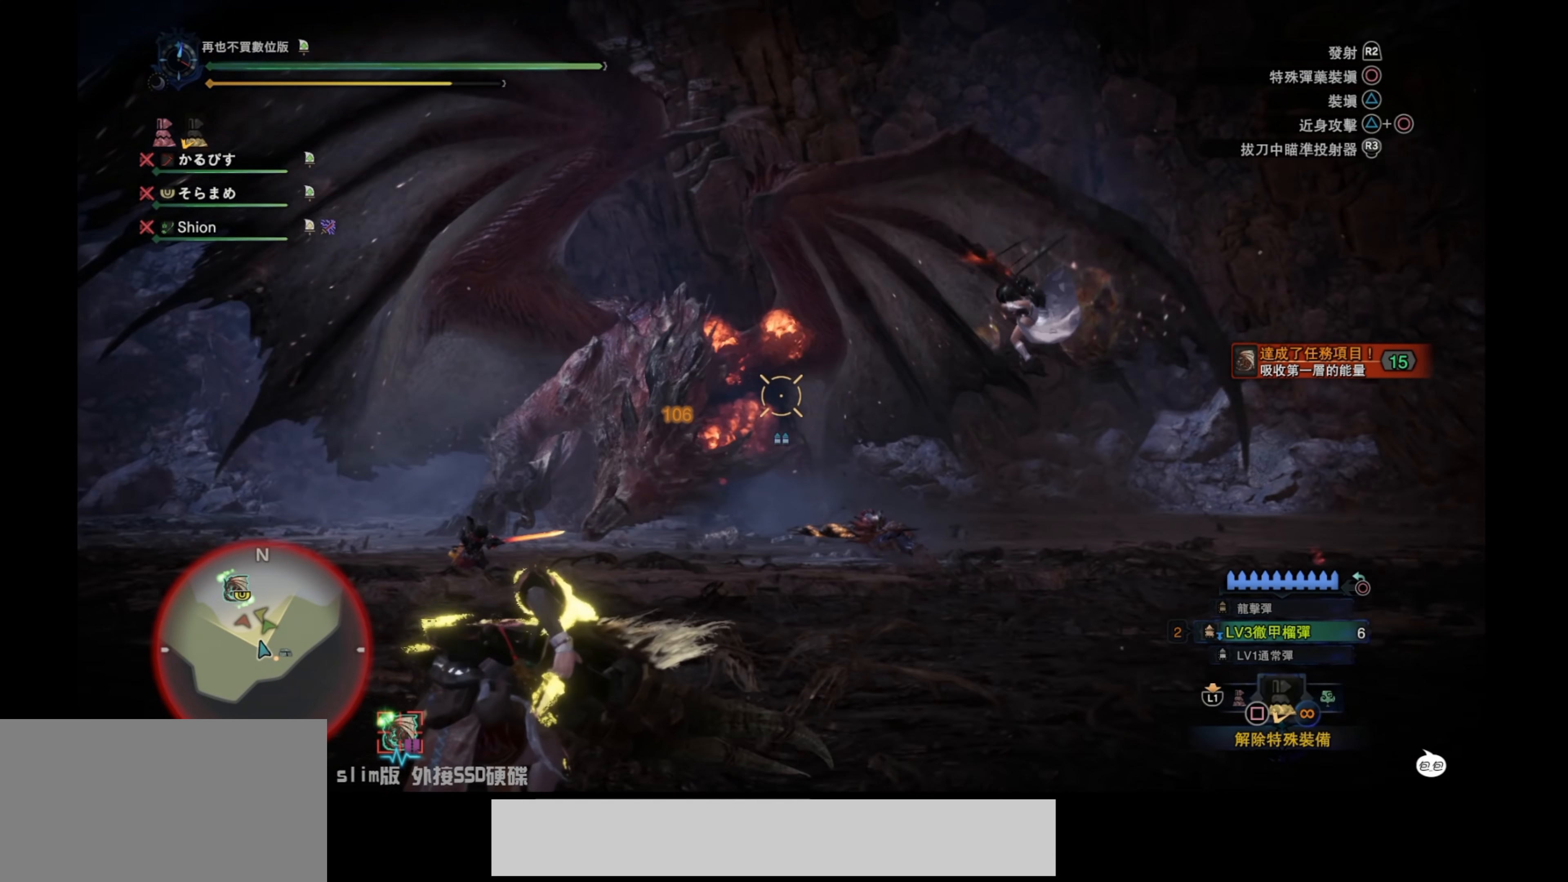
{"buttons": ["L2", "R2"], "left_stick": "up", "right_stick": "center", "events": [[17, "right_stick", "center"], [150, "right_stick", "up-left"], [333, "right_stick", "center"], [383, "R2", "down"]]}
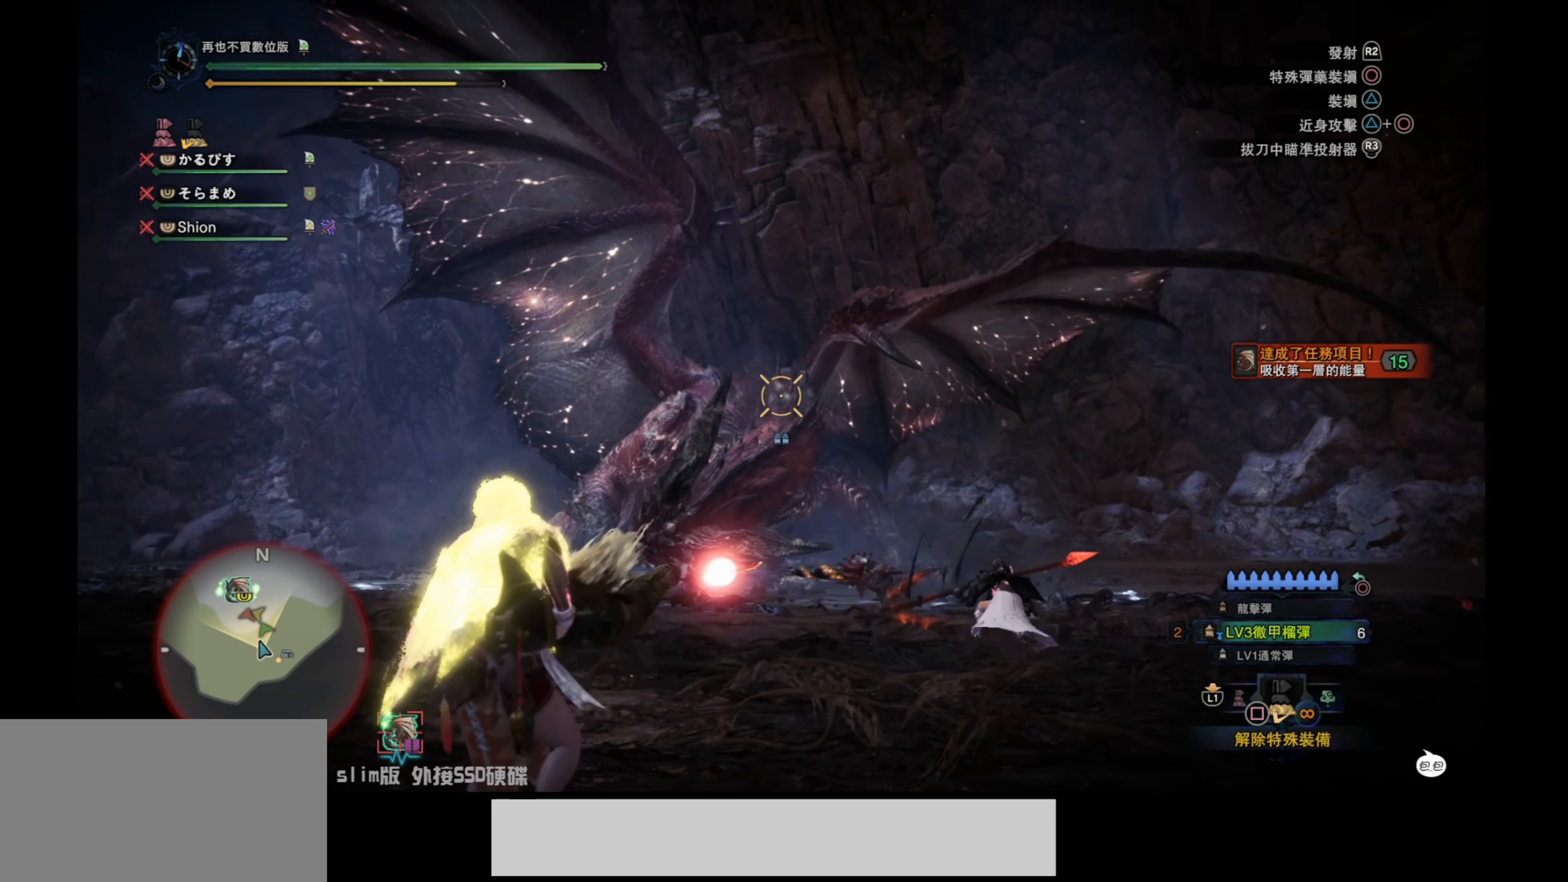
{"buttons": ["L2"], "left_stick": "up", "right_stick": "down-left", "events": [[33, "right_stick", "down-left"], [50, "R2", "up"], [100, "R2", "down"], [434, "R2", "up"]]}